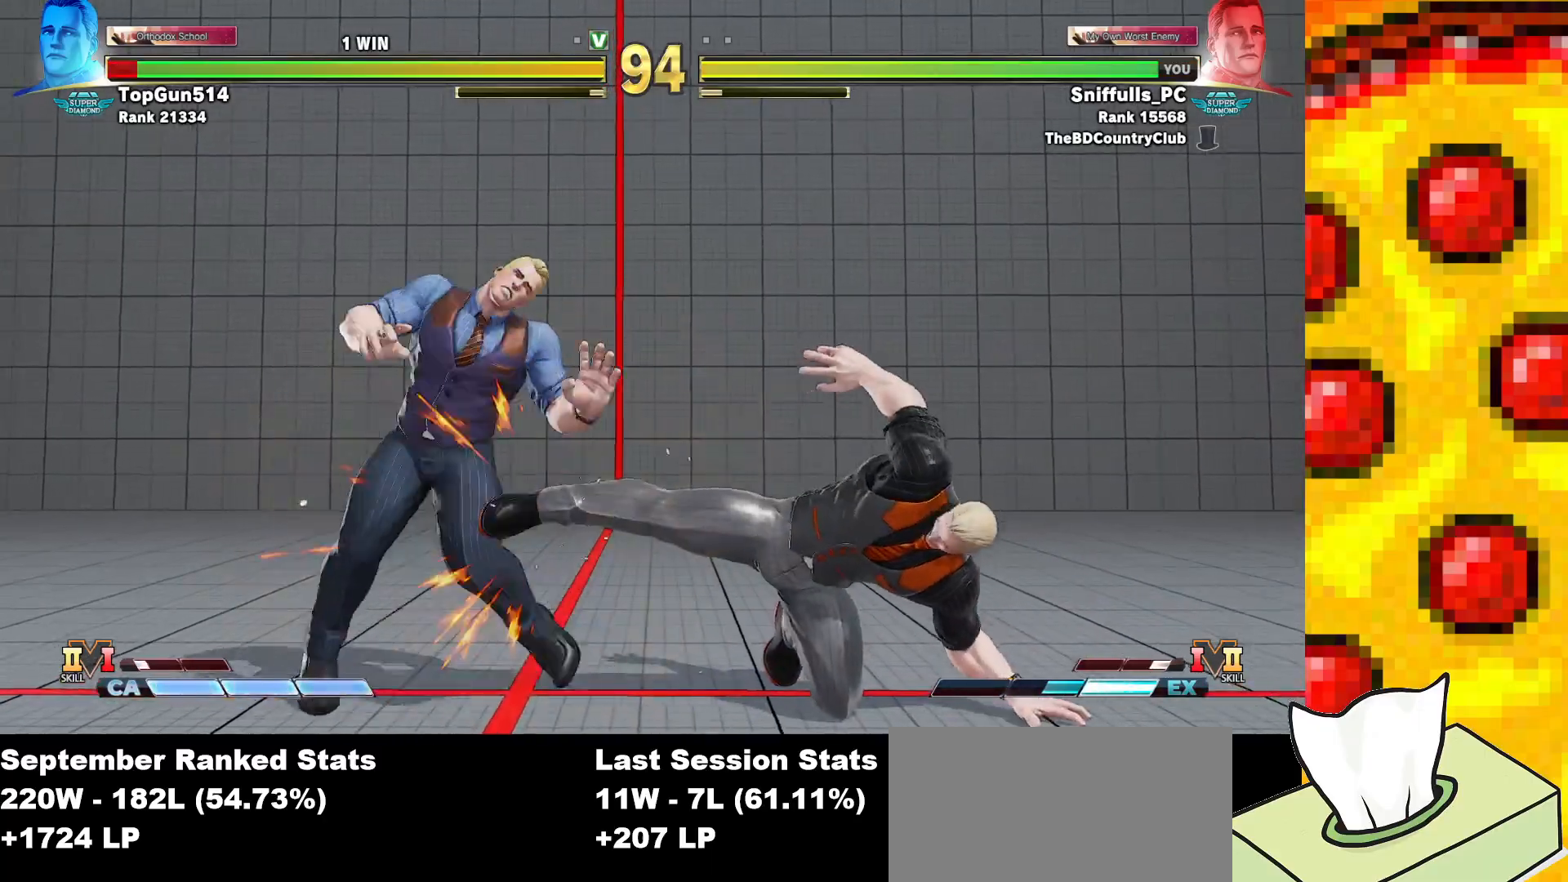
Gameplay with a controller (arcade stick); each line is a JSON object with the inputs held at the frame after it. "events" lists button and stick changes between this image and that frame as [ms after this image, input, new state], when the widget could be followed in between. Not read: L3 LK LP MP R3.
{"buttons": ["DPAD_RIGHT"], "events": [[17, "DPAD_LEFT", "down"], [400, "CROSS", "down"], [417, "DPAD_LEFT", "up"], [467, "DPAD_RIGHT", "down"], [483, "CROSS", "up"], [483, "SQUARE", "up"], [483, "TRIANGLE", "up"]]}
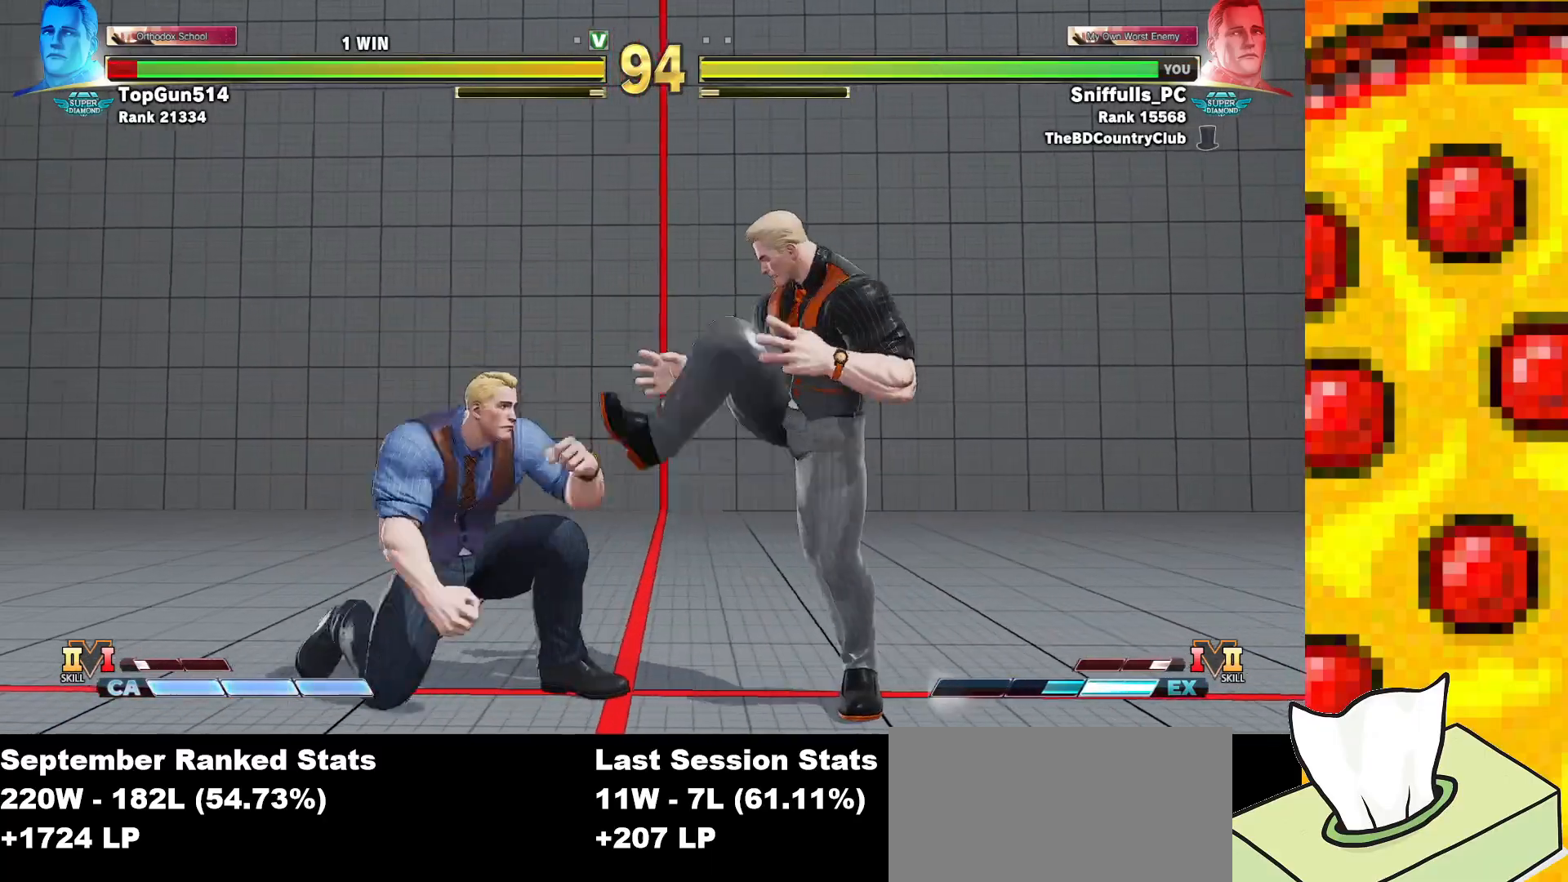
{"buttons": ["DPAD_DOWN", "DPAD_RIGHT"], "events": [[117, "DPAD_DOWN", "down"]]}
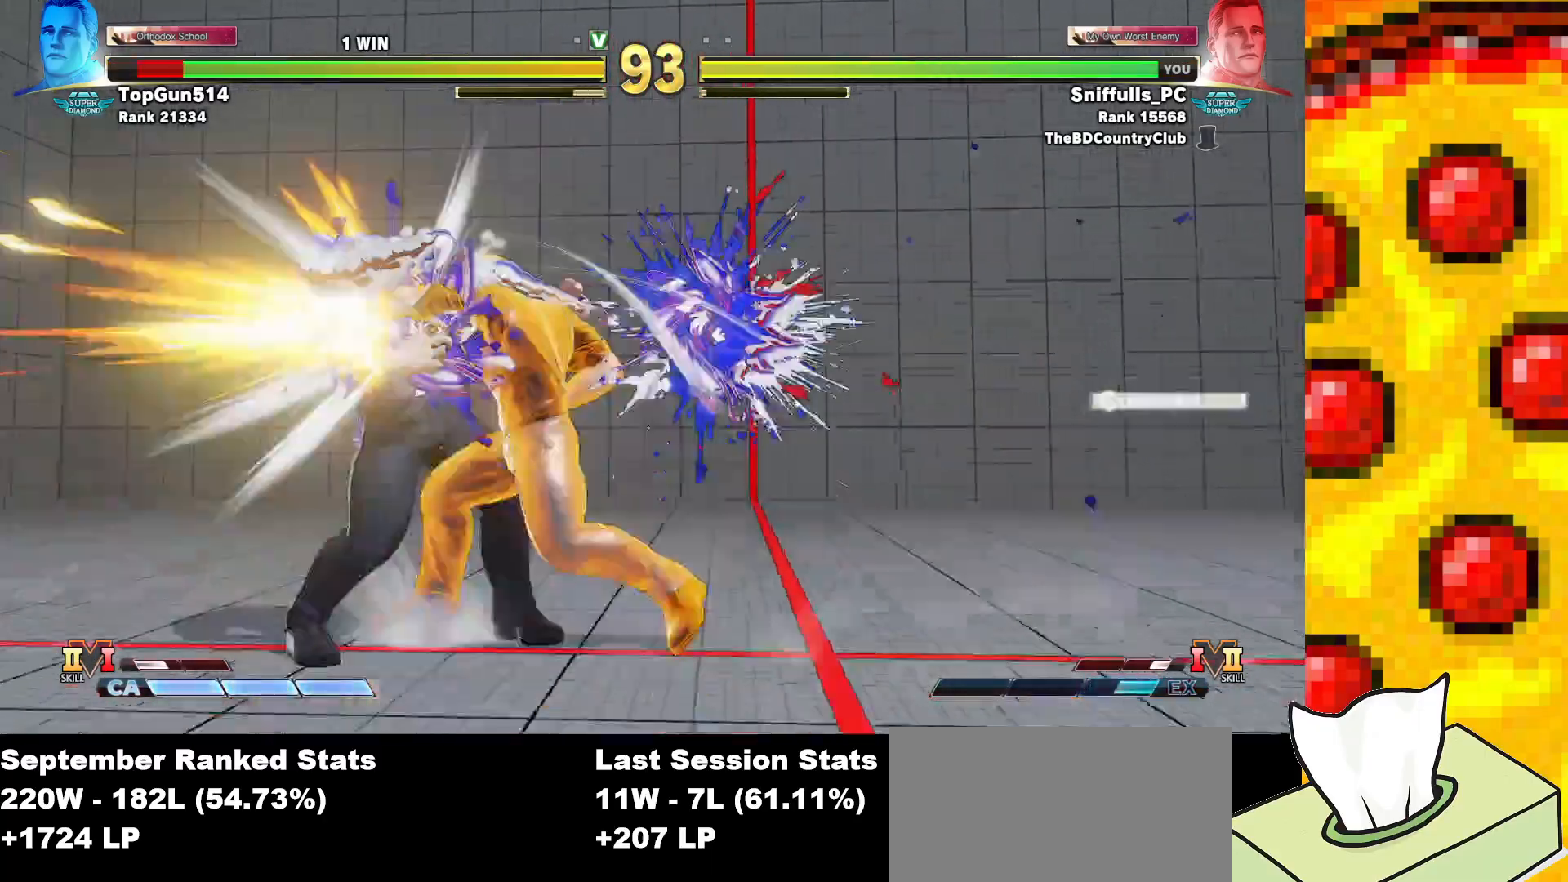
{"buttons": ["DPAD_DOWN", "DPAD_RIGHT"], "events": []}
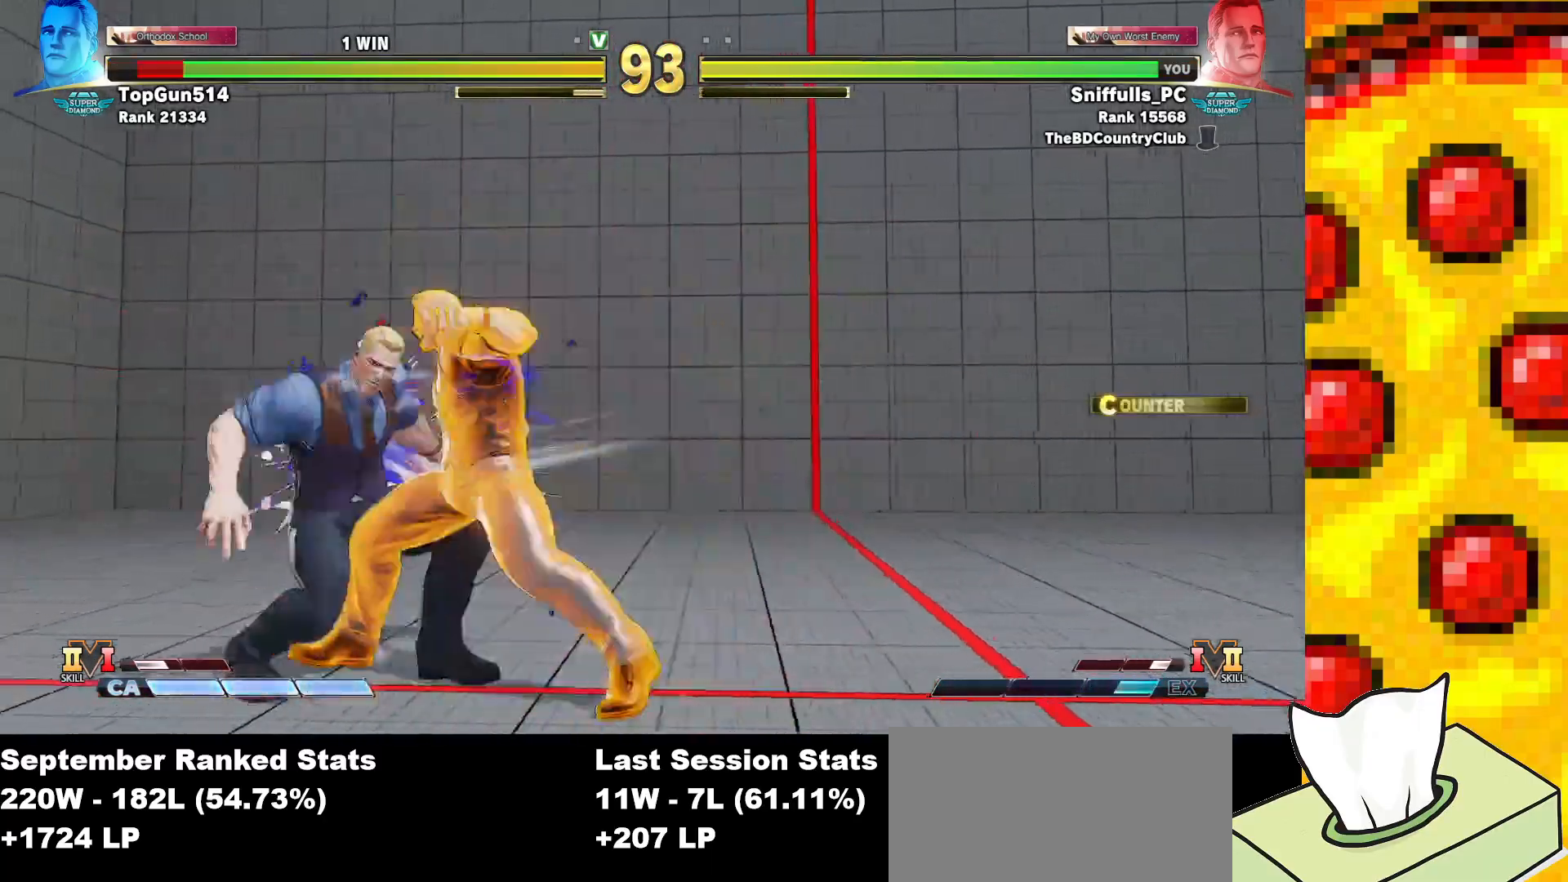
{"buttons": ["DPAD_DOWN"], "events": [[83, "DPAD_DOWN", "up"], [100, "DPAD_RIGHT", "up"], [467, "DPAD_DOWN", "down"]]}
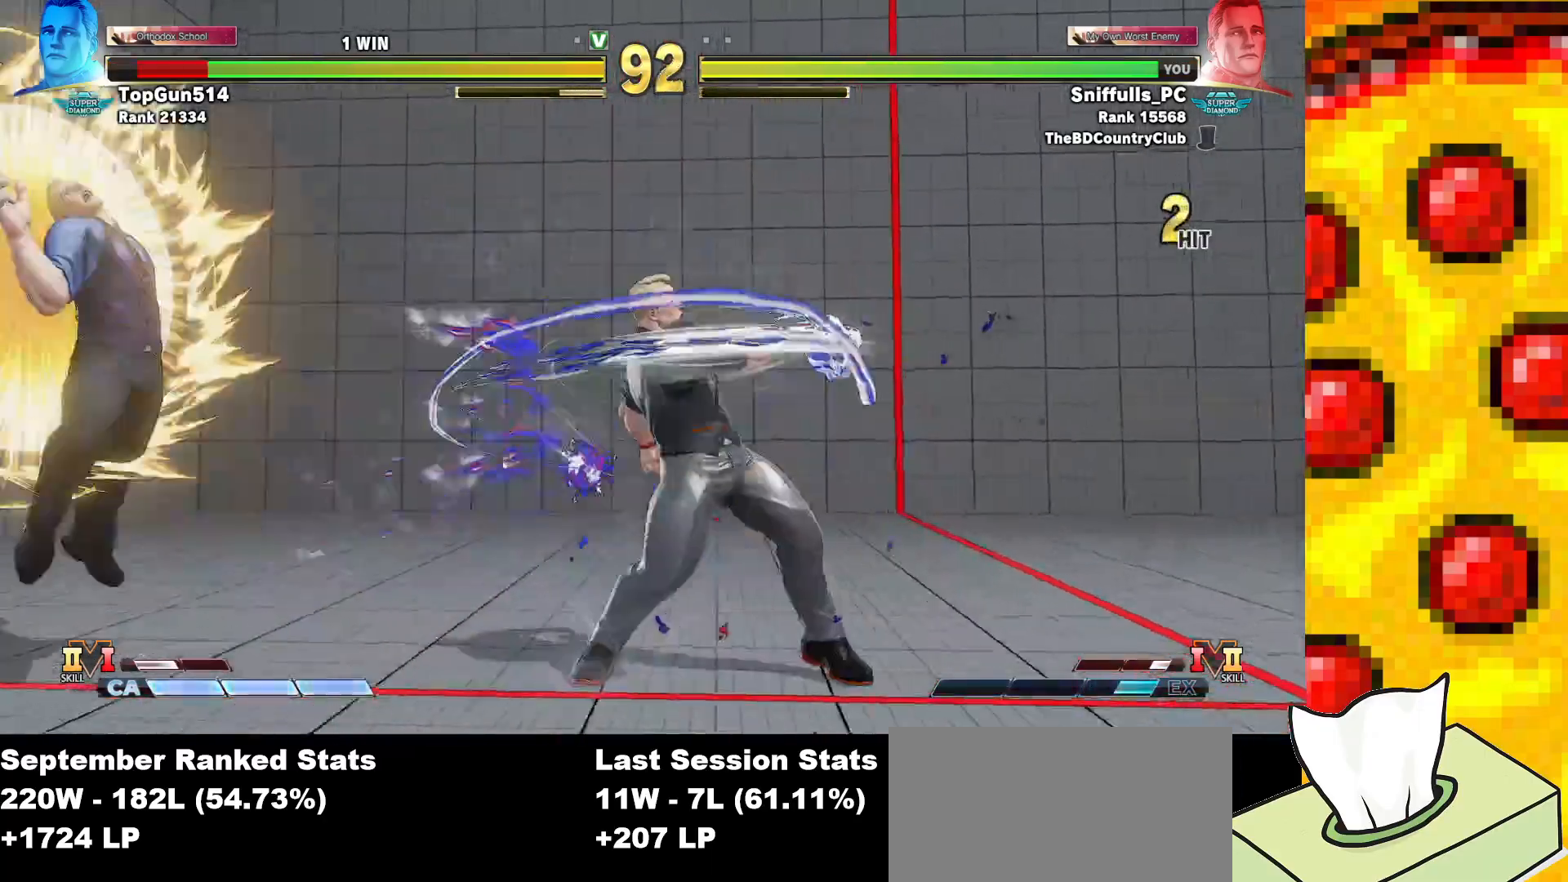
{"buttons": [], "events": [[50, "DPAD_LEFT", "down"], [117, "DPAD_DOWN", "up"], [117, "R2", "down"], [167, "DPAD_LEFT", "up"], [217, "R2", "up"]]}
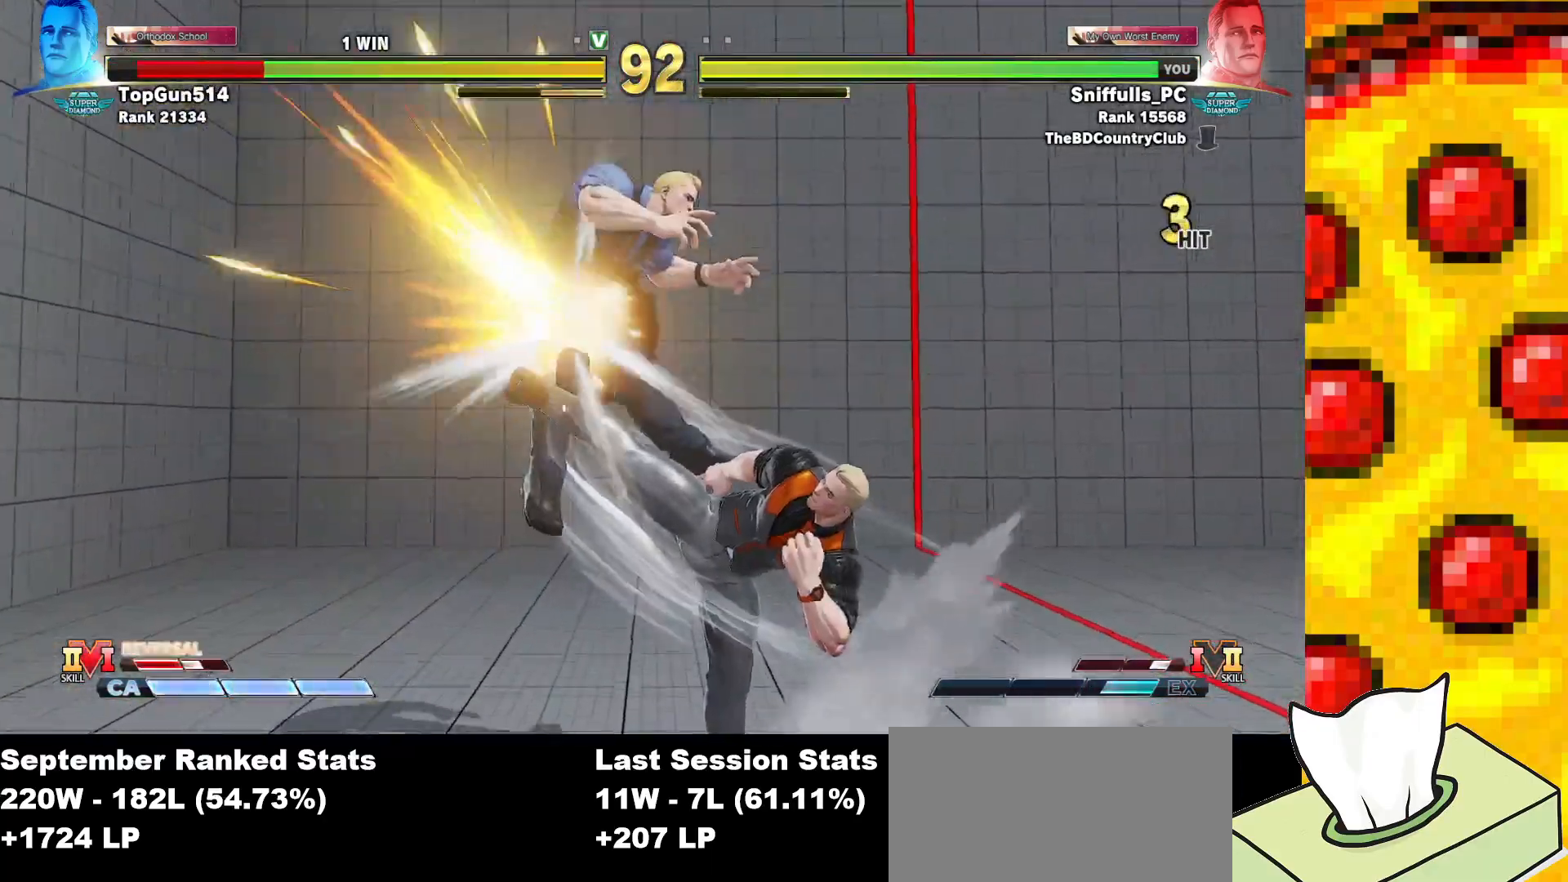
{"buttons": ["DPAD_LEFT"], "events": [[317, "DPAD_DOWN", "down"], [417, "DPAD_LEFT", "down"], [467, "DPAD_DOWN", "up"]]}
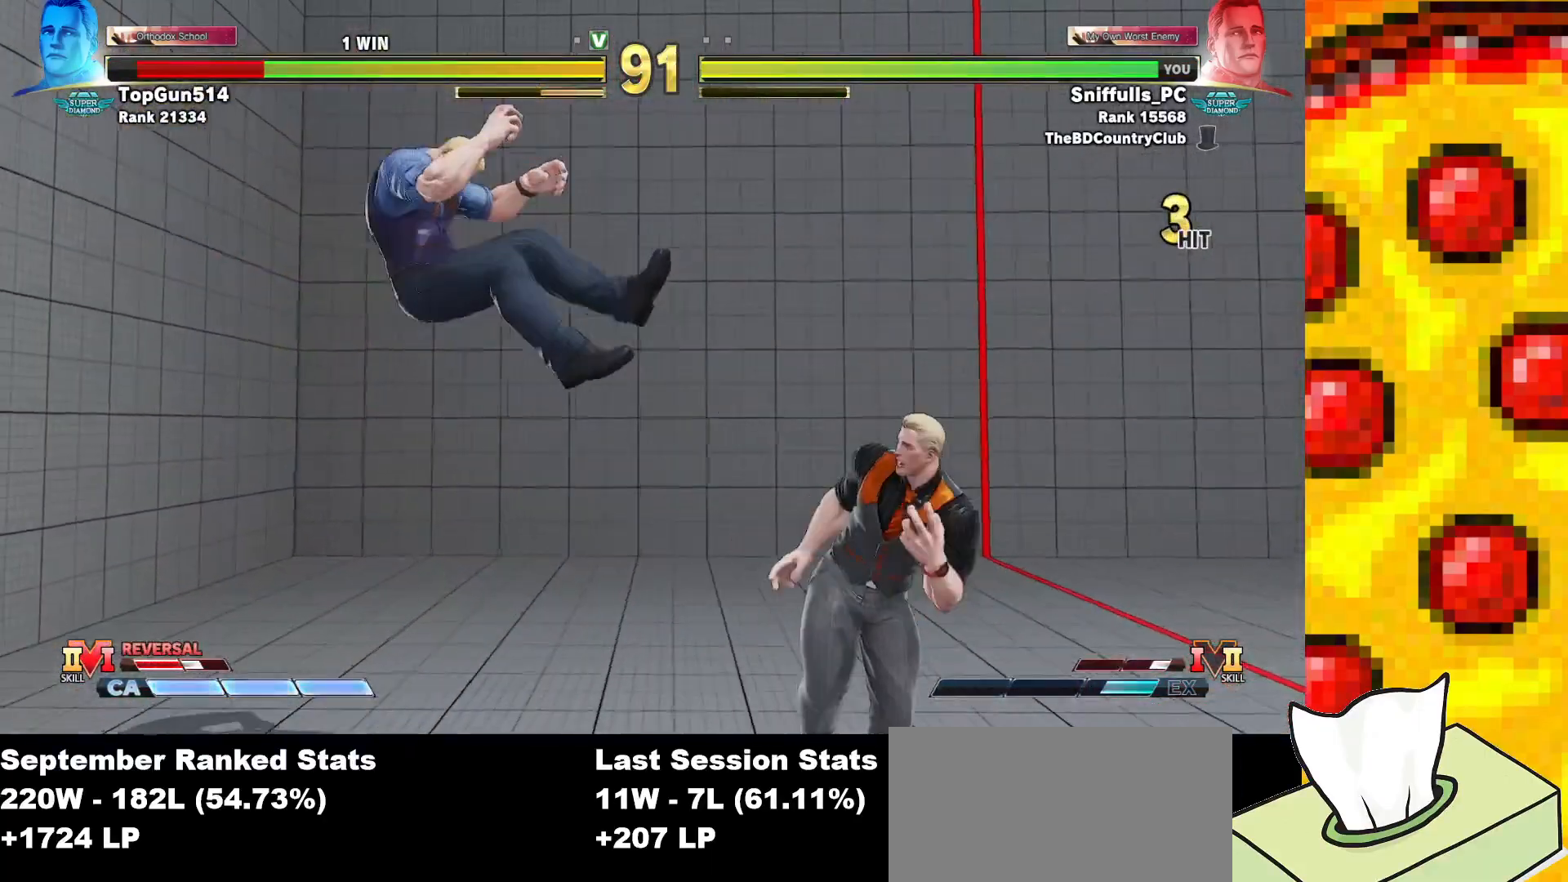
{"buttons": [], "events": [[17, "CIRCLE", "down"], [67, "DPAD_LEFT", "up"], [100, "CIRCLE", "up"]]}
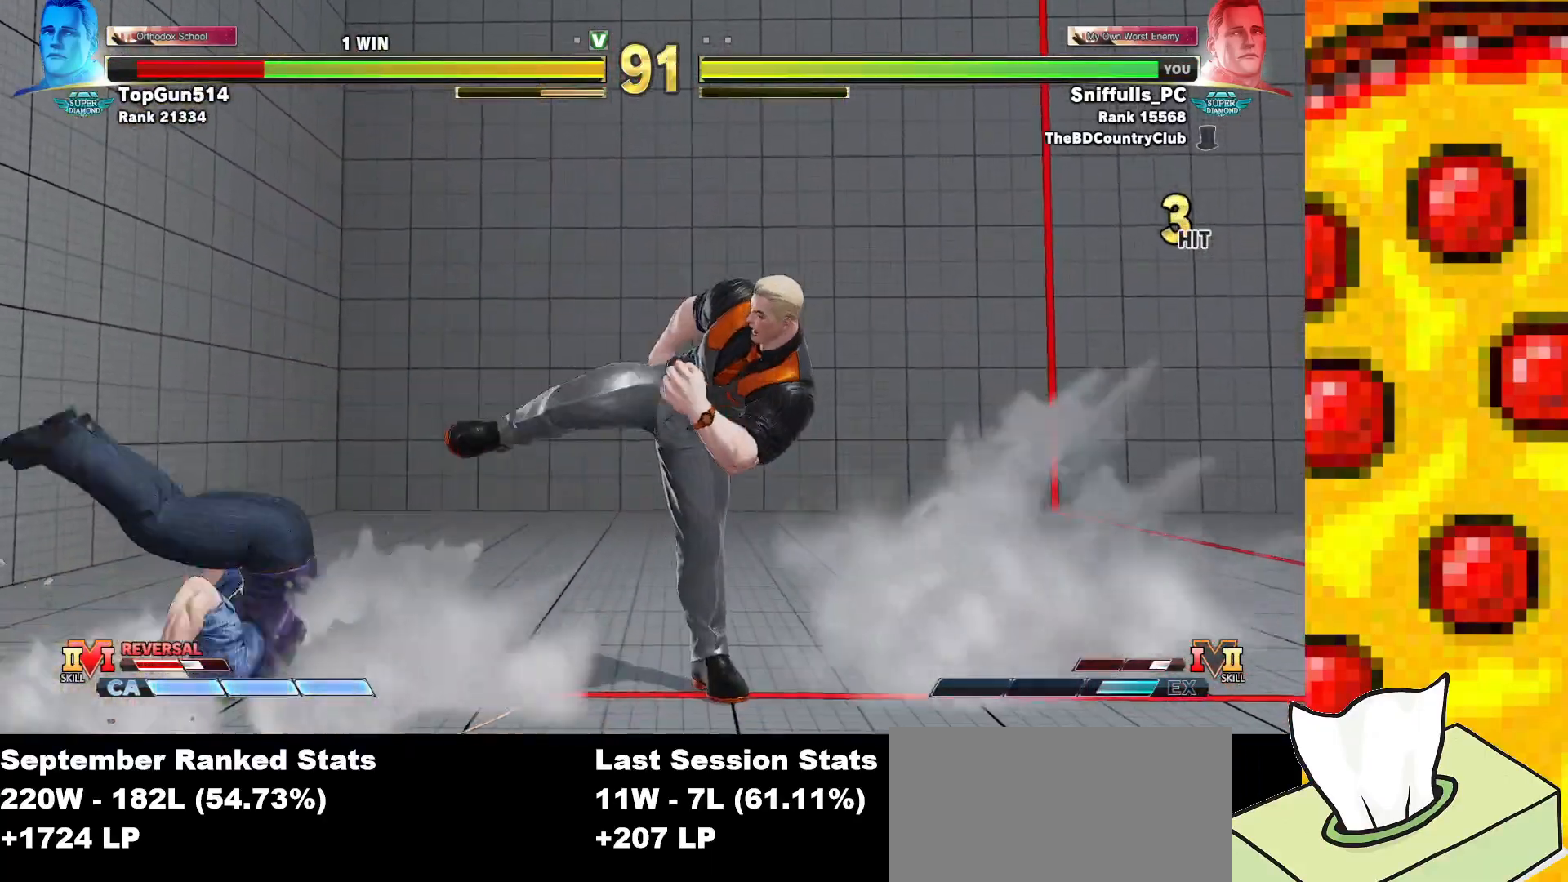
{"buttons": ["DPAD_RIGHT"], "events": [[83, "DPAD_RIGHT", "down"], [117, "DPAD_DOWN", "down"], [250, "DPAD_DOWN", "up"]]}
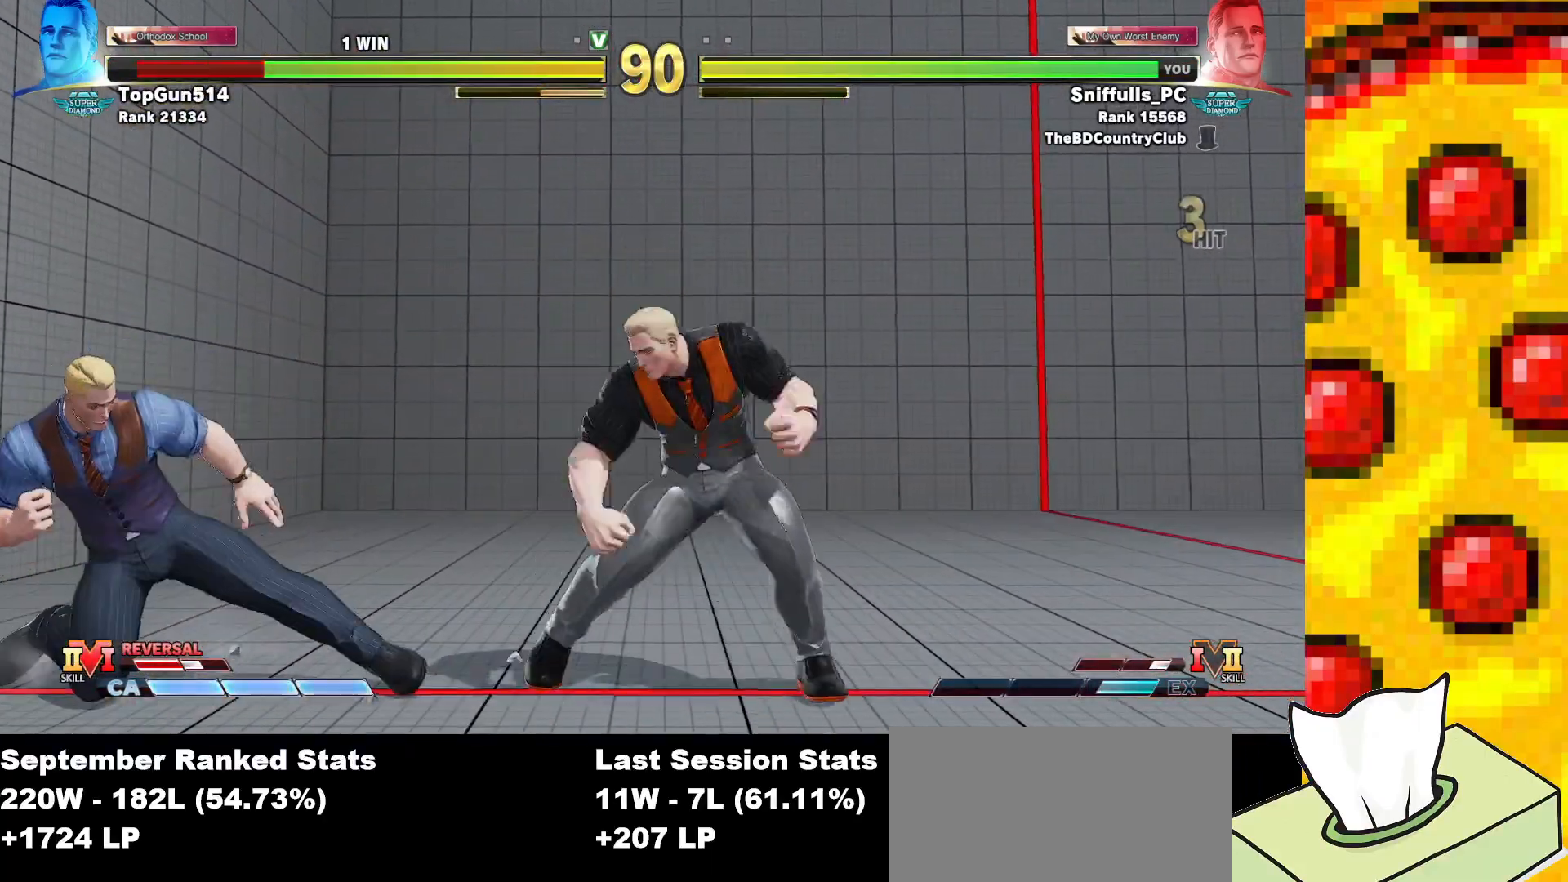
{"buttons": ["DPAD_RIGHT"], "events": []}
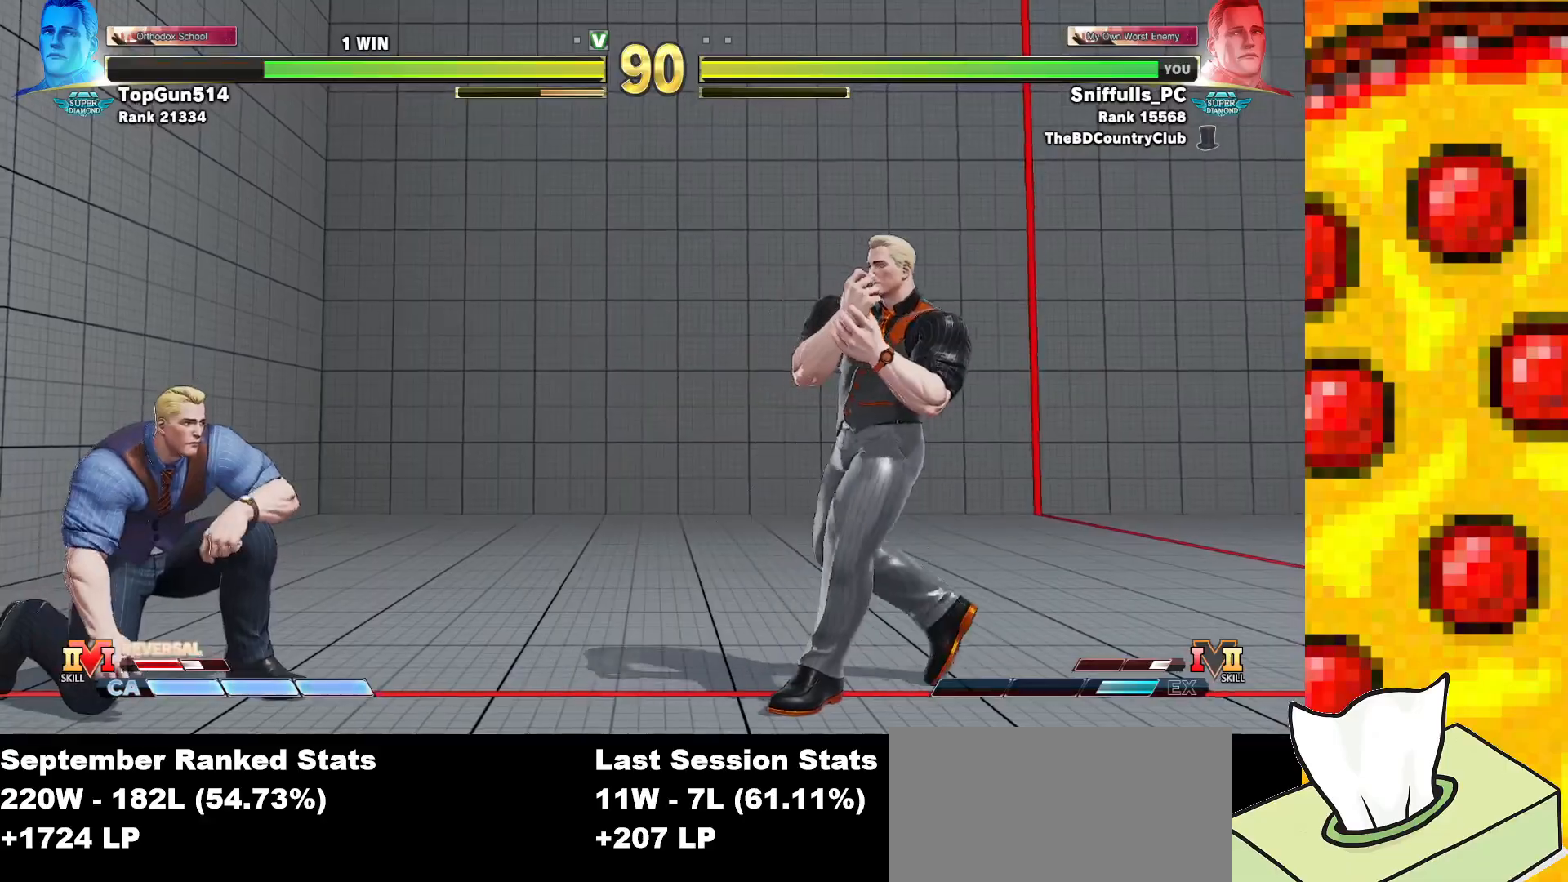
{"buttons": ["DPAD_RIGHT"], "events": [[83, "DPAD_DOWN", "down"], [133, "DPAD_RIGHT", "up"], [150, "DPAD_LEFT", "down"], [200, "DPAD_DOWN", "up"], [233, "SQUARE", "down"], [283, "DPAD_LEFT", "up"], [350, "SQUARE", "up"], [383, "DPAD_RIGHT", "down"]]}
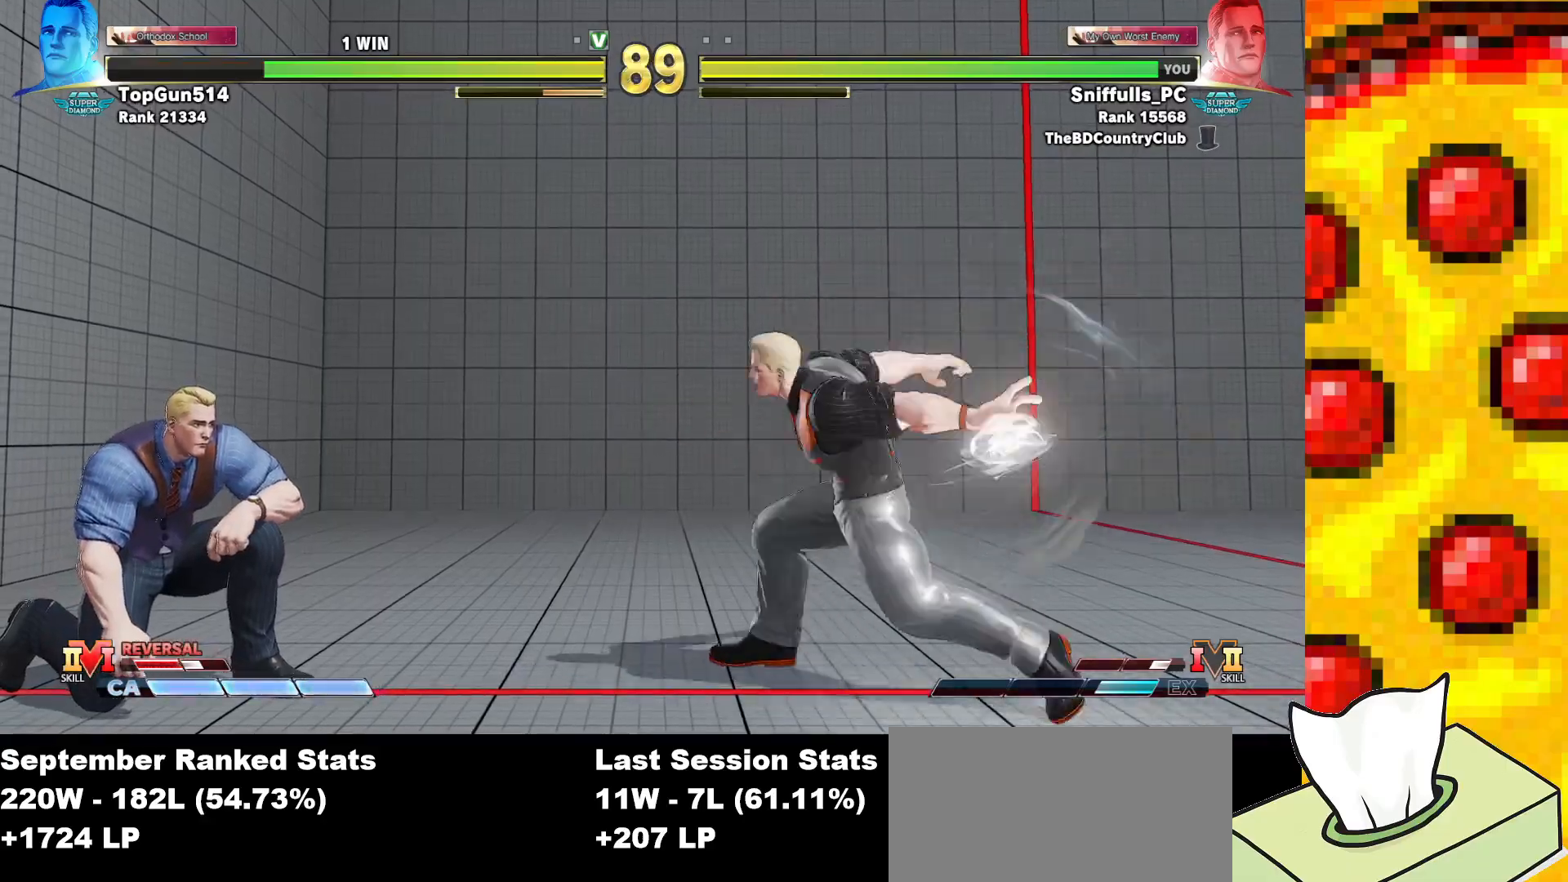
{"buttons": ["DPAD_RIGHT"], "events": []}
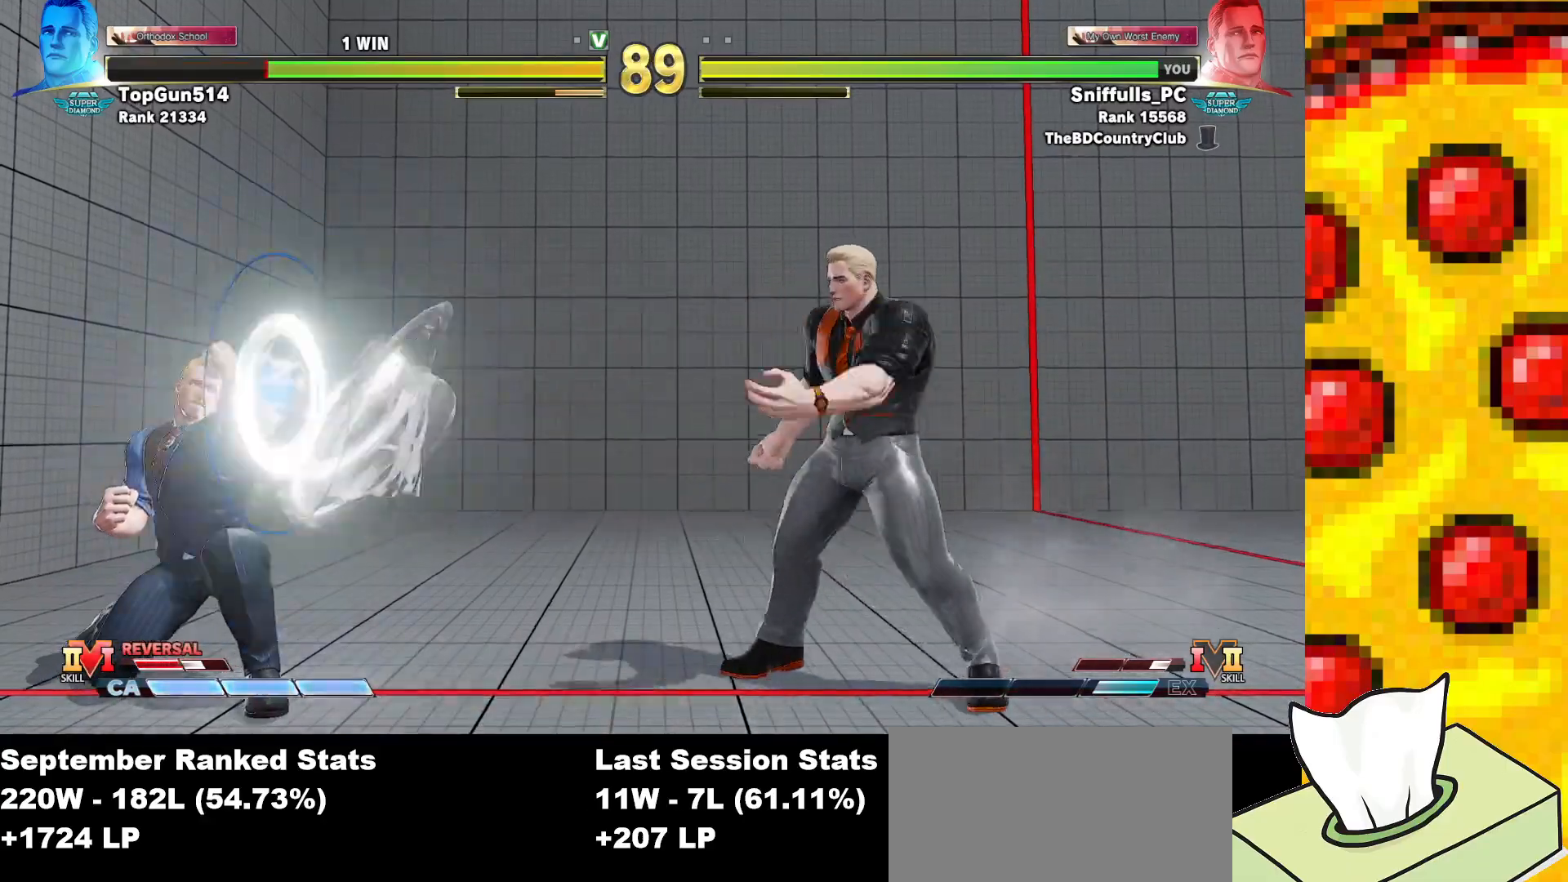
{"buttons": ["DPAD_DOWN", "DPAD_RIGHT"], "events": [[33, "DPAD_RIGHT", "up"], [67, "DPAD_LEFT", "down"], [433, "DPAD_DOWN", "down"], [433, "DPAD_LEFT", "up"], [483, "DPAD_RIGHT", "down"]]}
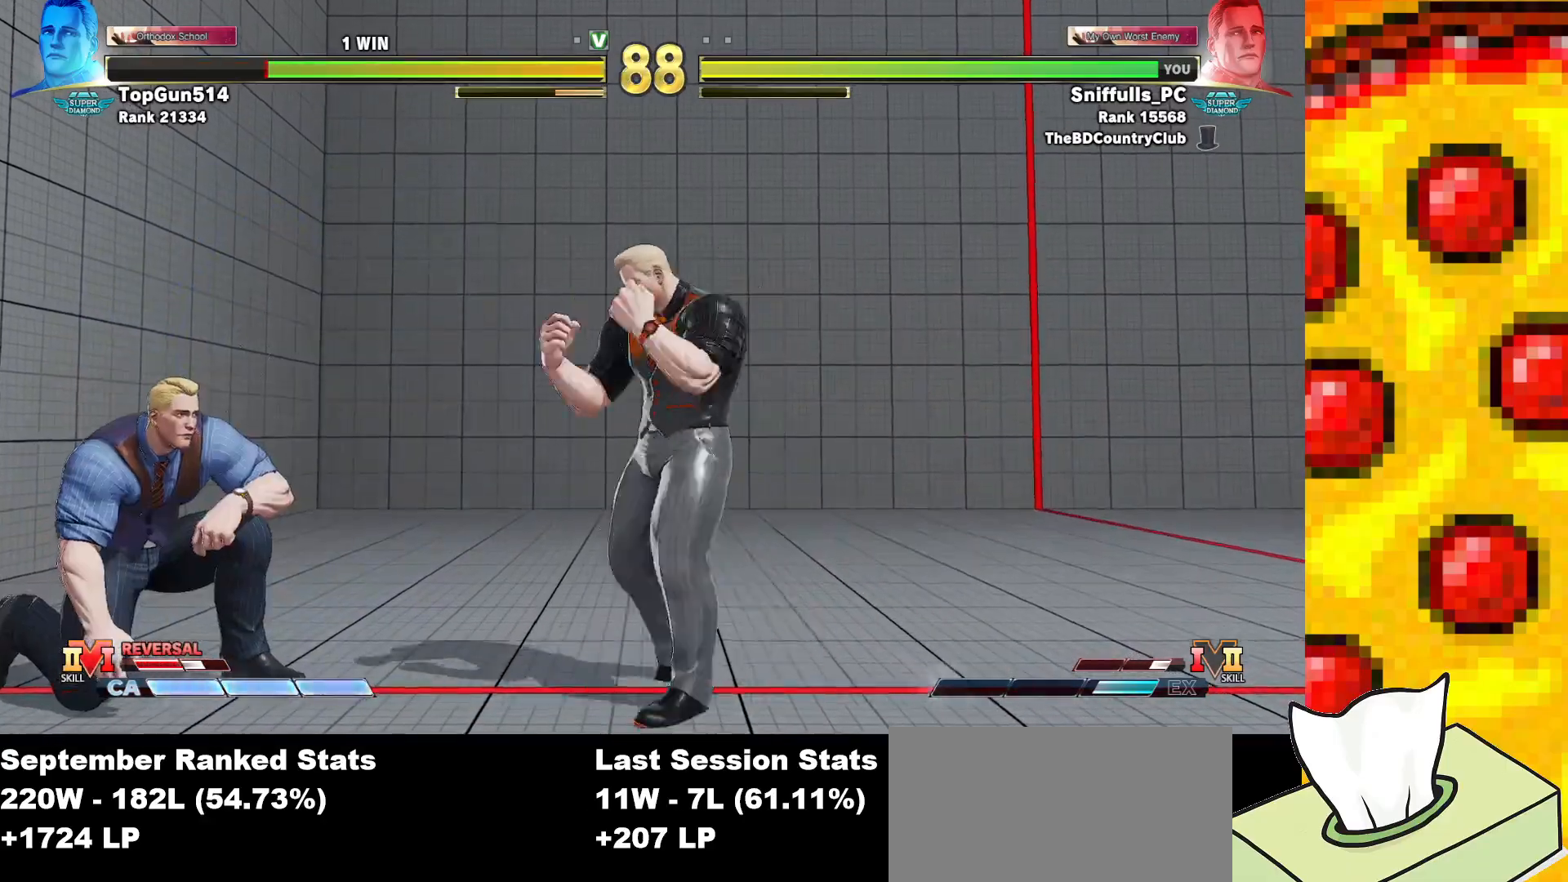
{"buttons": ["DPAD_RIGHT"], "events": [[100, "DPAD_DOWN", "up"]]}
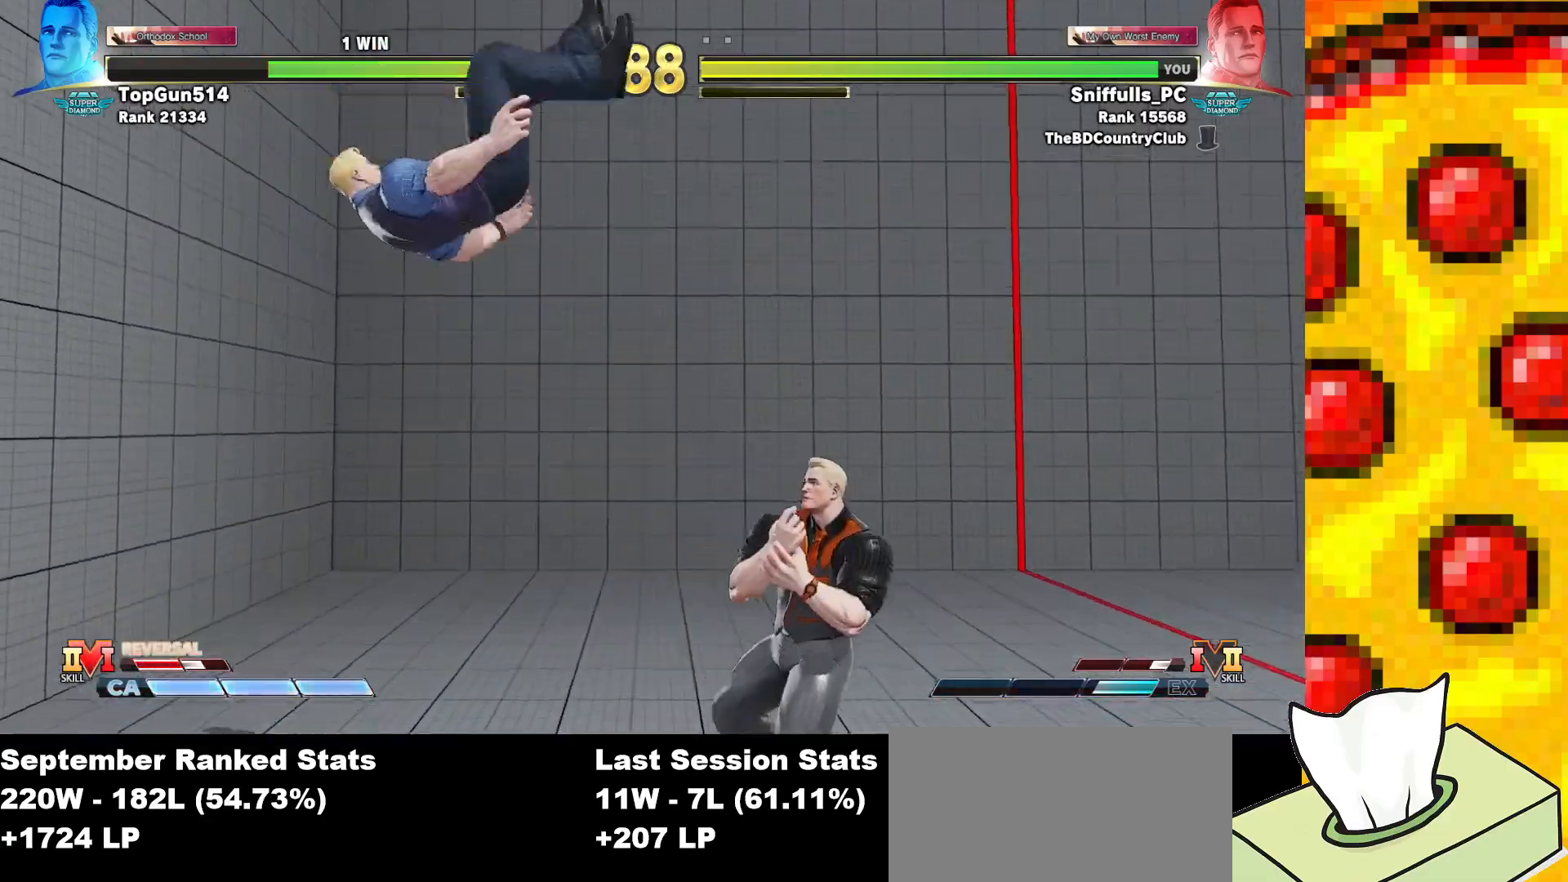
{"buttons": ["DPAD_LEFT"], "events": [[50, "TRIANGLE", "down"], [133, "TRIANGLE", "up"], [300, "DPAD_RIGHT", "up"], [367, "DPAD_LEFT", "down"]]}
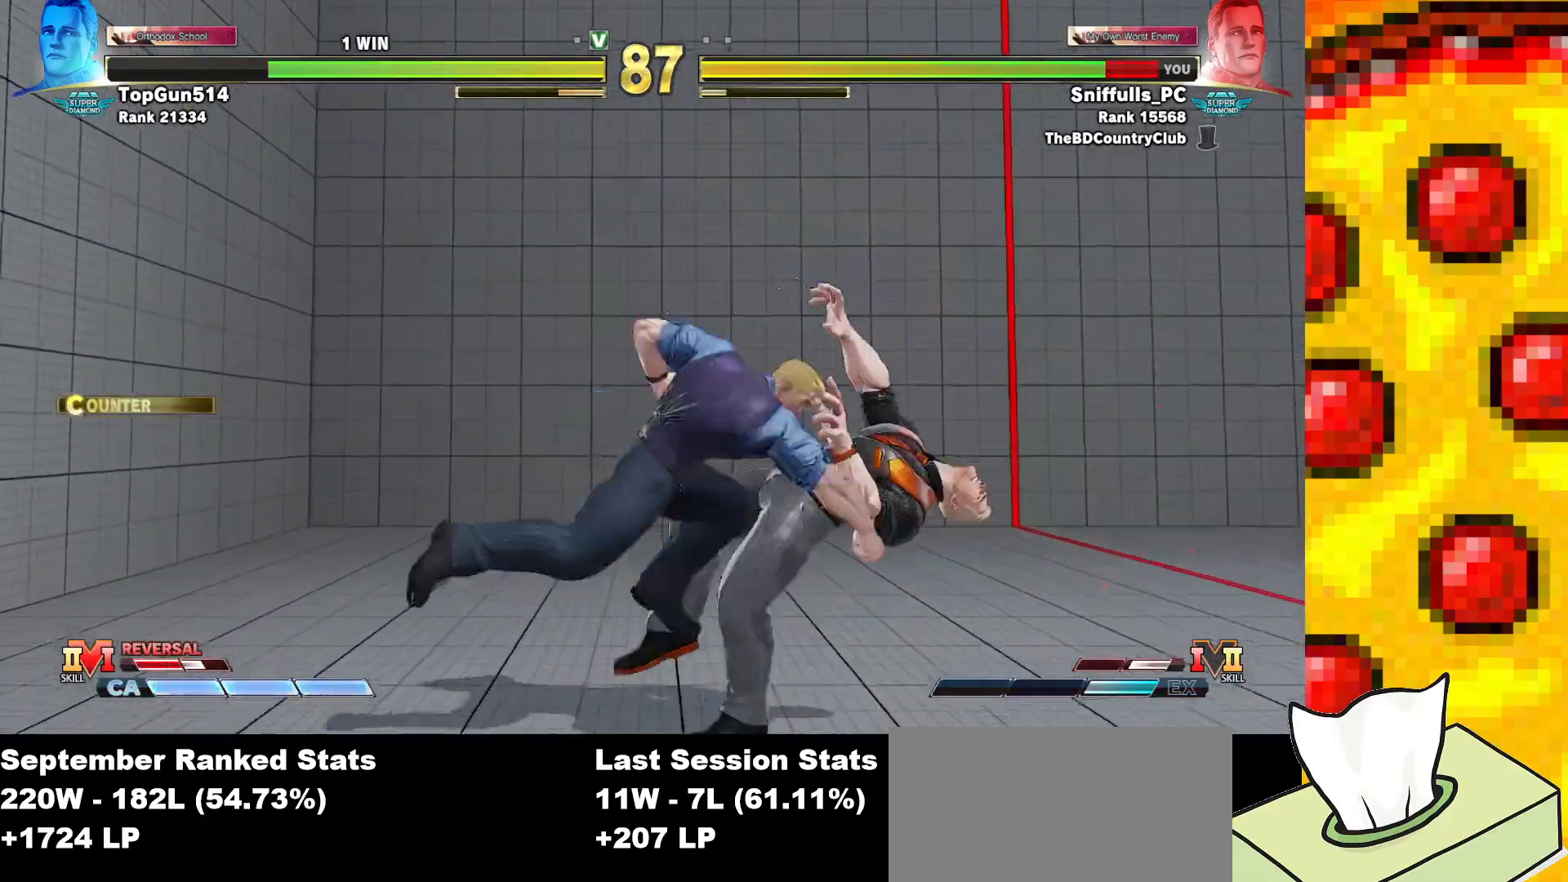
{"buttons": ["DPAD_DOWN", "DPAD_RIGHT"], "events": [[17, "DPAD_DOWN", "down"], [17, "DPAD_LEFT", "up"], [33, "DPAD_RIGHT", "down"], [283, "CROSS", "down"], [283, "SQUARE", "down"], [417, "CROSS", "up"], [417, "SQUARE", "up"]]}
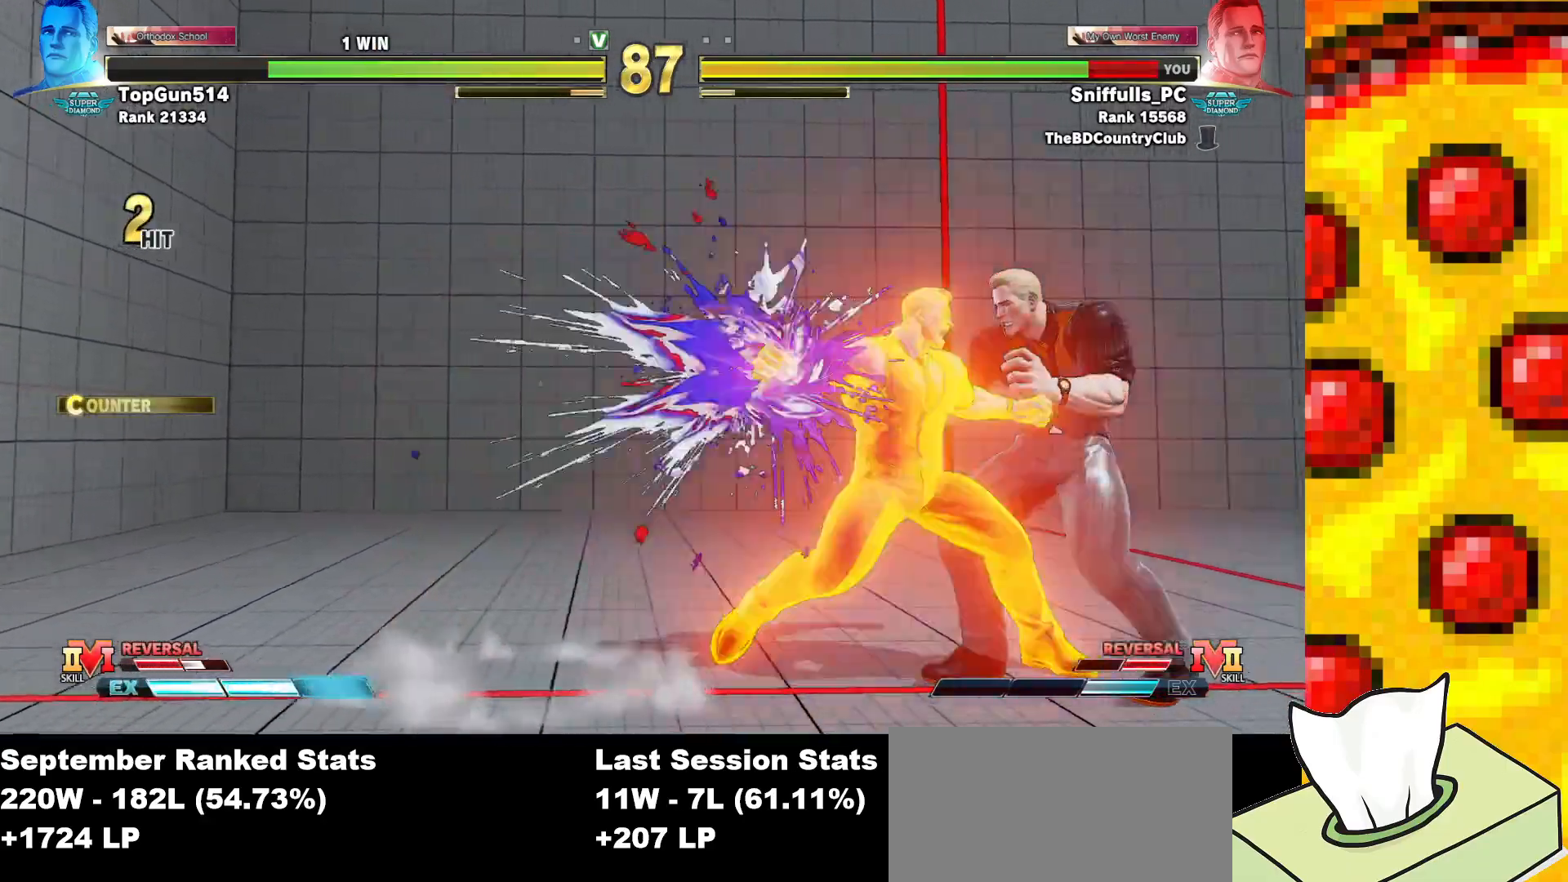
{"buttons": ["DPAD_DOWN", "DPAD_RIGHT"], "events": []}
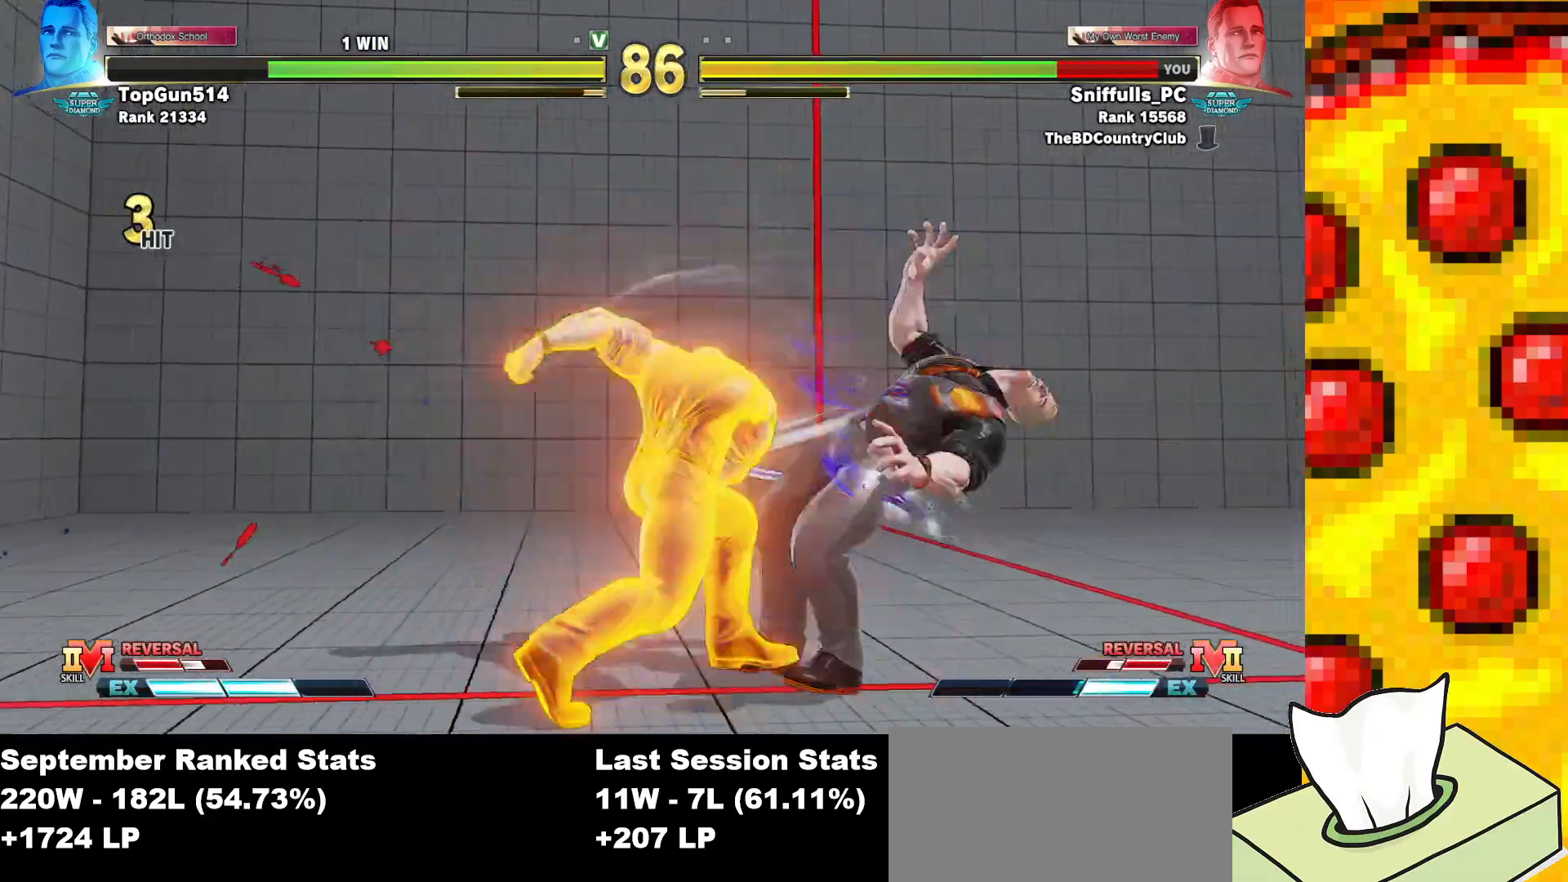
{"buttons": ["DPAD_DOWN", "DPAD_RIGHT"], "events": []}
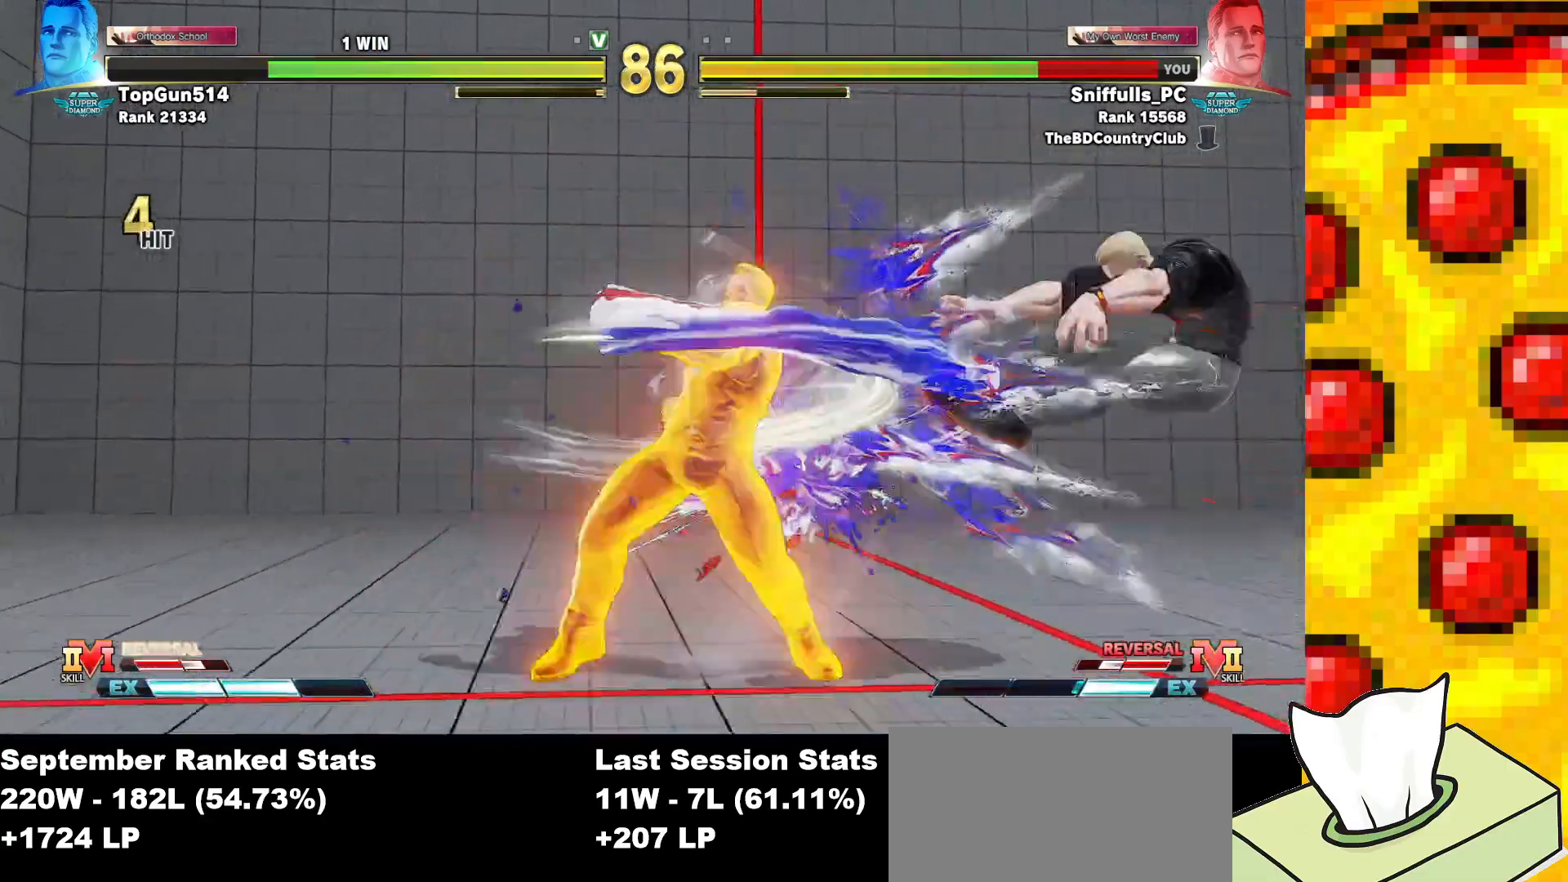
{"buttons": ["CROSS", "SQUARE", "TRIANGLE", "R1", "DPAD_DOWN", "DPAD_RIGHT"], "events": [[267, "CROSS", "down"], [283, "R1", "down"], [283, "SQUARE", "down"], [283, "TRIANGLE", "down"], [383, "SQUARE", "up"], [383, "TRIANGLE", "up"], [400, "CROSS", "up"], [400, "R1", "up"], [433, "CROSS", "down"], [450, "R1", "down"], [450, "SQUARE", "down"], [467, "TRIANGLE", "down"]]}
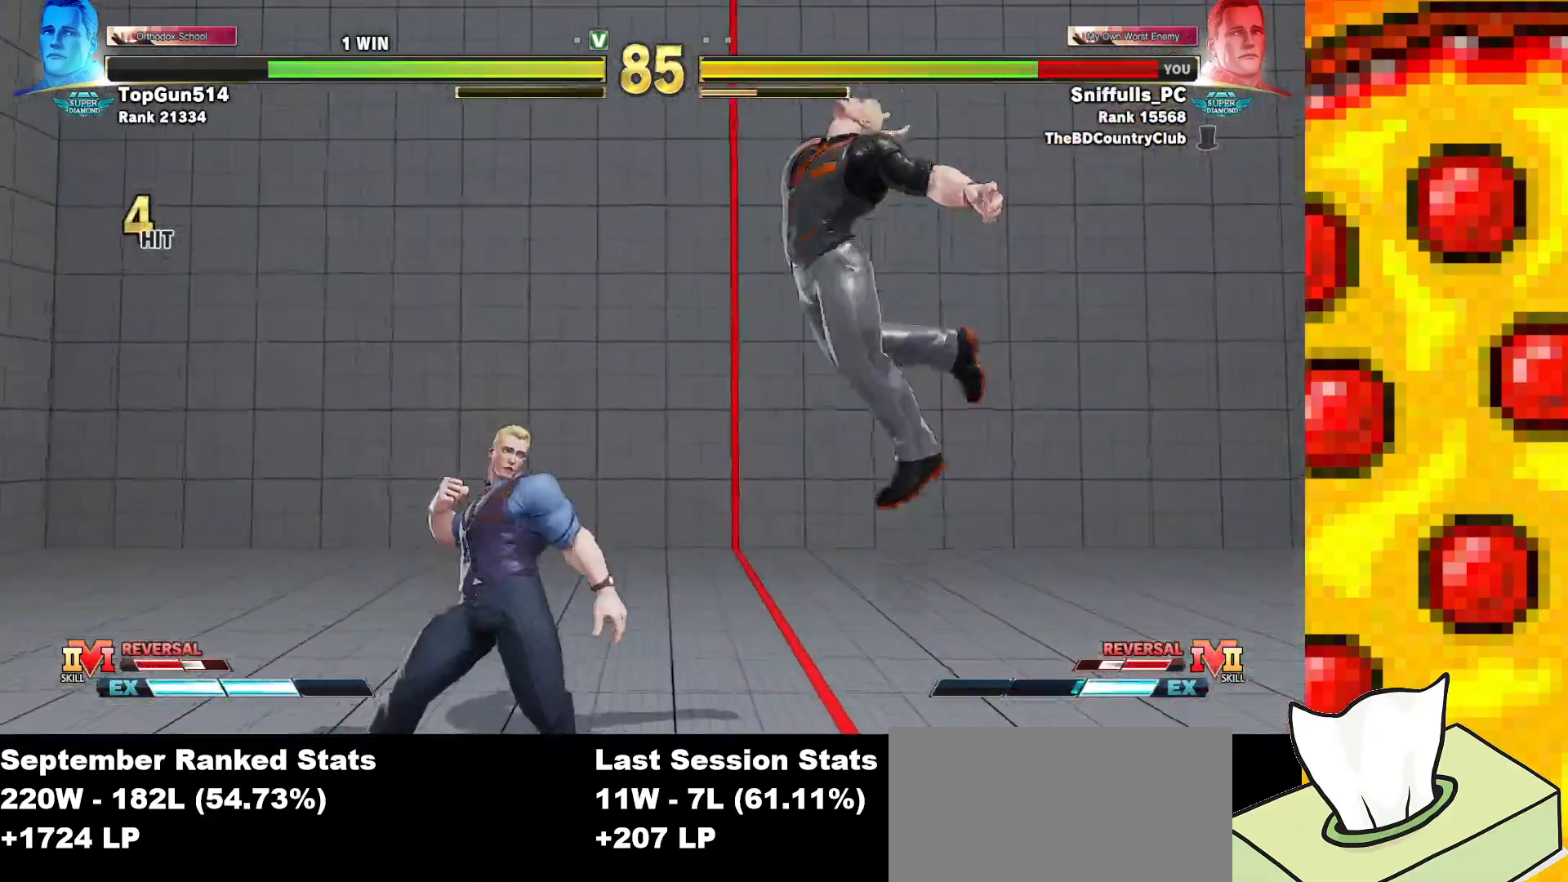
{"buttons": ["DPAD_DOWN", "DPAD_RIGHT"], "events": [[67, "SQUARE", "up"], [67, "TRIANGLE", "up"], [83, "R1", "up"], [117, "R1", "down"], [117, "SQUARE", "down"], [117, "TRIANGLE", "down"], [217, "SQUARE", "up"], [217, "TRIANGLE", "up"], [233, "CROSS", "up"], [250, "R1", "up"]]}
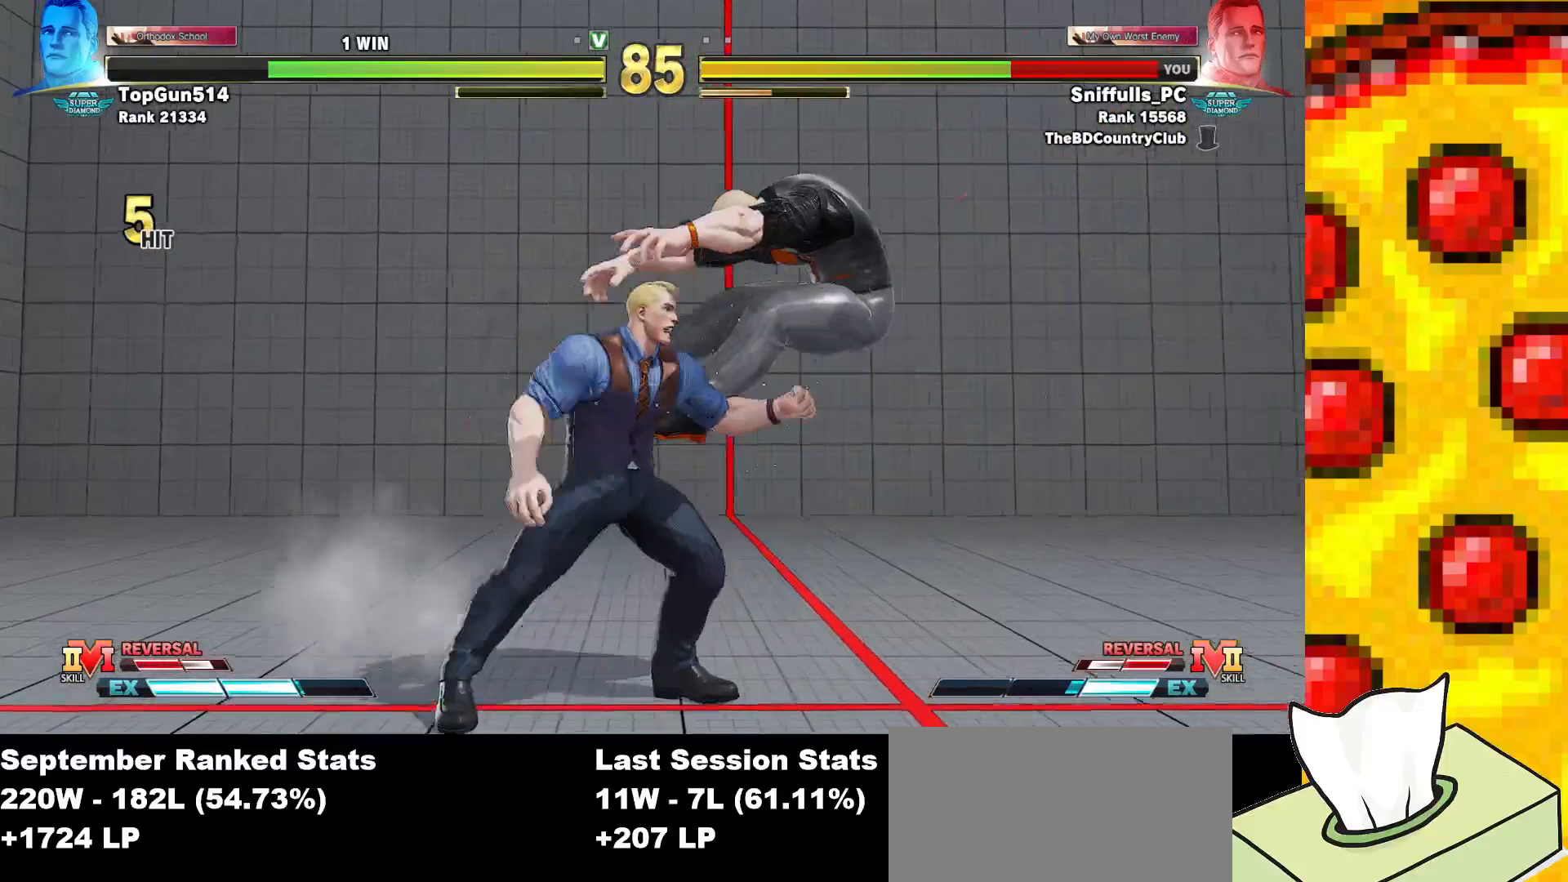
{"buttons": ["DPAD_DOWN", "DPAD_RIGHT"], "events": [[150, "CROSS", "down"], [150, "SQUARE", "down"], [150, "TRIANGLE", "down"], [167, "R1", "down"], [250, "SQUARE", "up"], [267, "R1", "up"], [267, "TRIANGLE", "up"], [283, "CROSS", "up"]]}
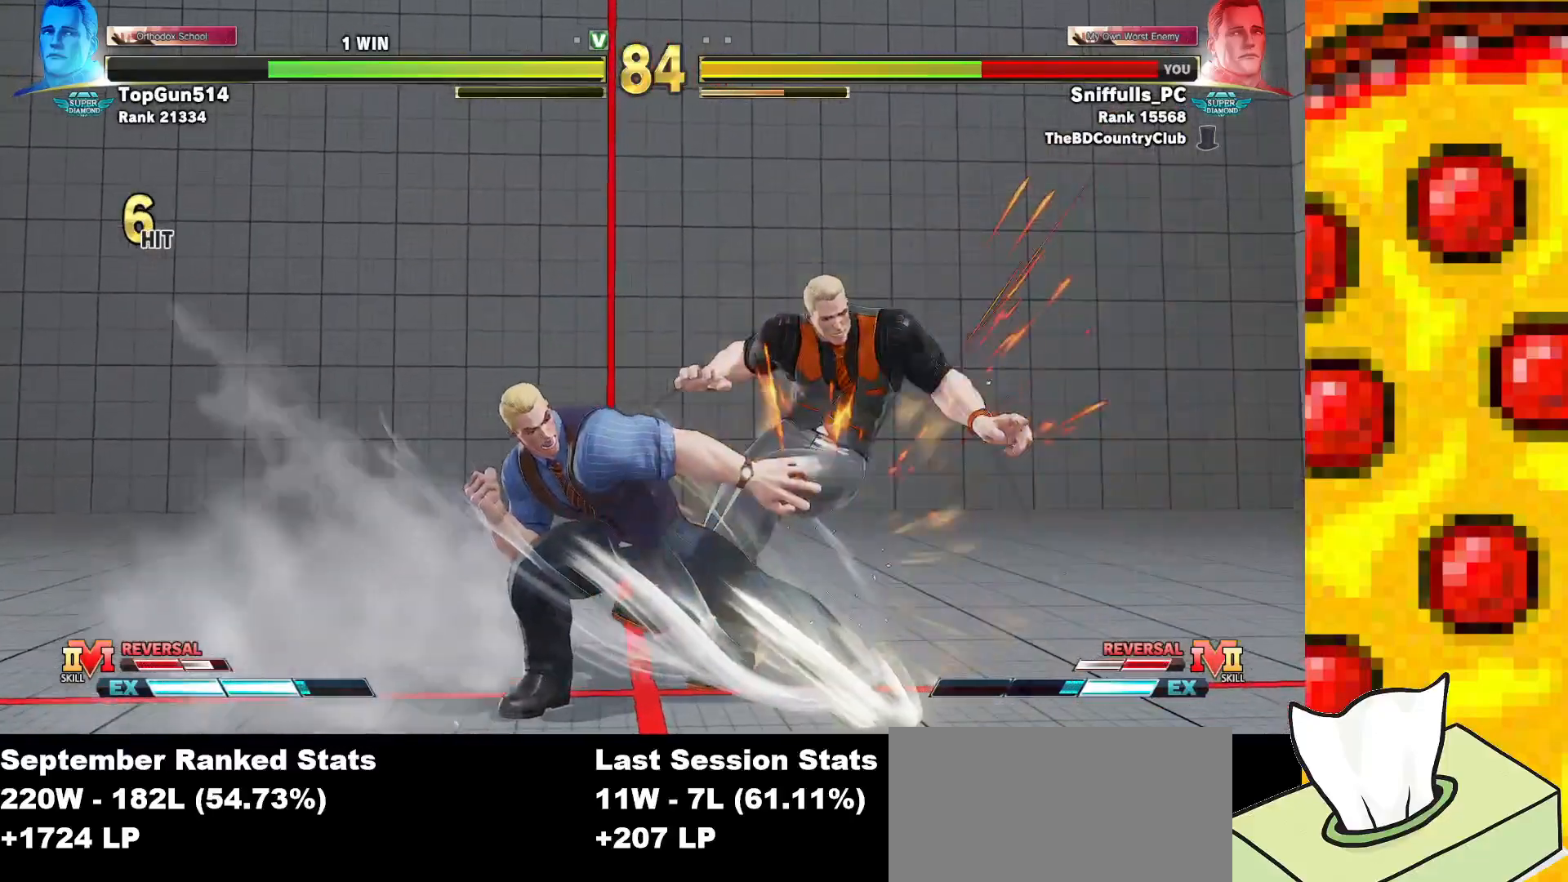
{"buttons": ["DPAD_RIGHT"], "events": [[33, "DPAD_DOWN", "up"], [33, "DPAD_RIGHT", "up"], [133, "DPAD_RIGHT", "down"], [200, "DPAD_RIGHT", "up"], [267, "DPAD_RIGHT", "down"]]}
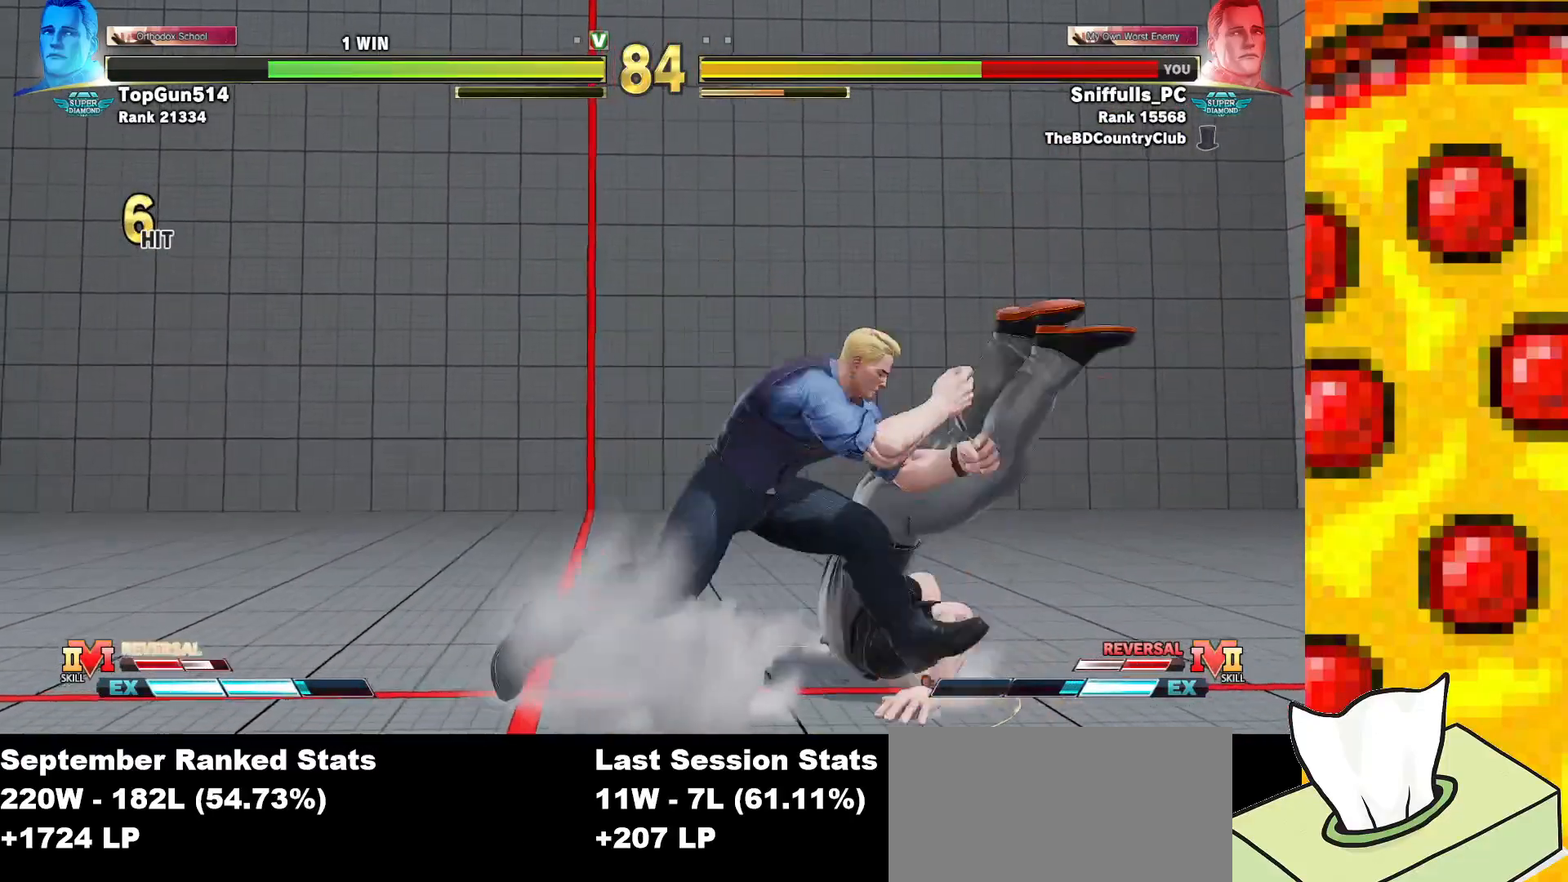
{"buttons": ["CROSS", "SQUARE", "DPAD_DOWN", "DPAD_RIGHT"], "events": [[17, "DPAD_DOWN", "down"], [483, "CROSS", "down"], [483, "SQUARE", "down"]]}
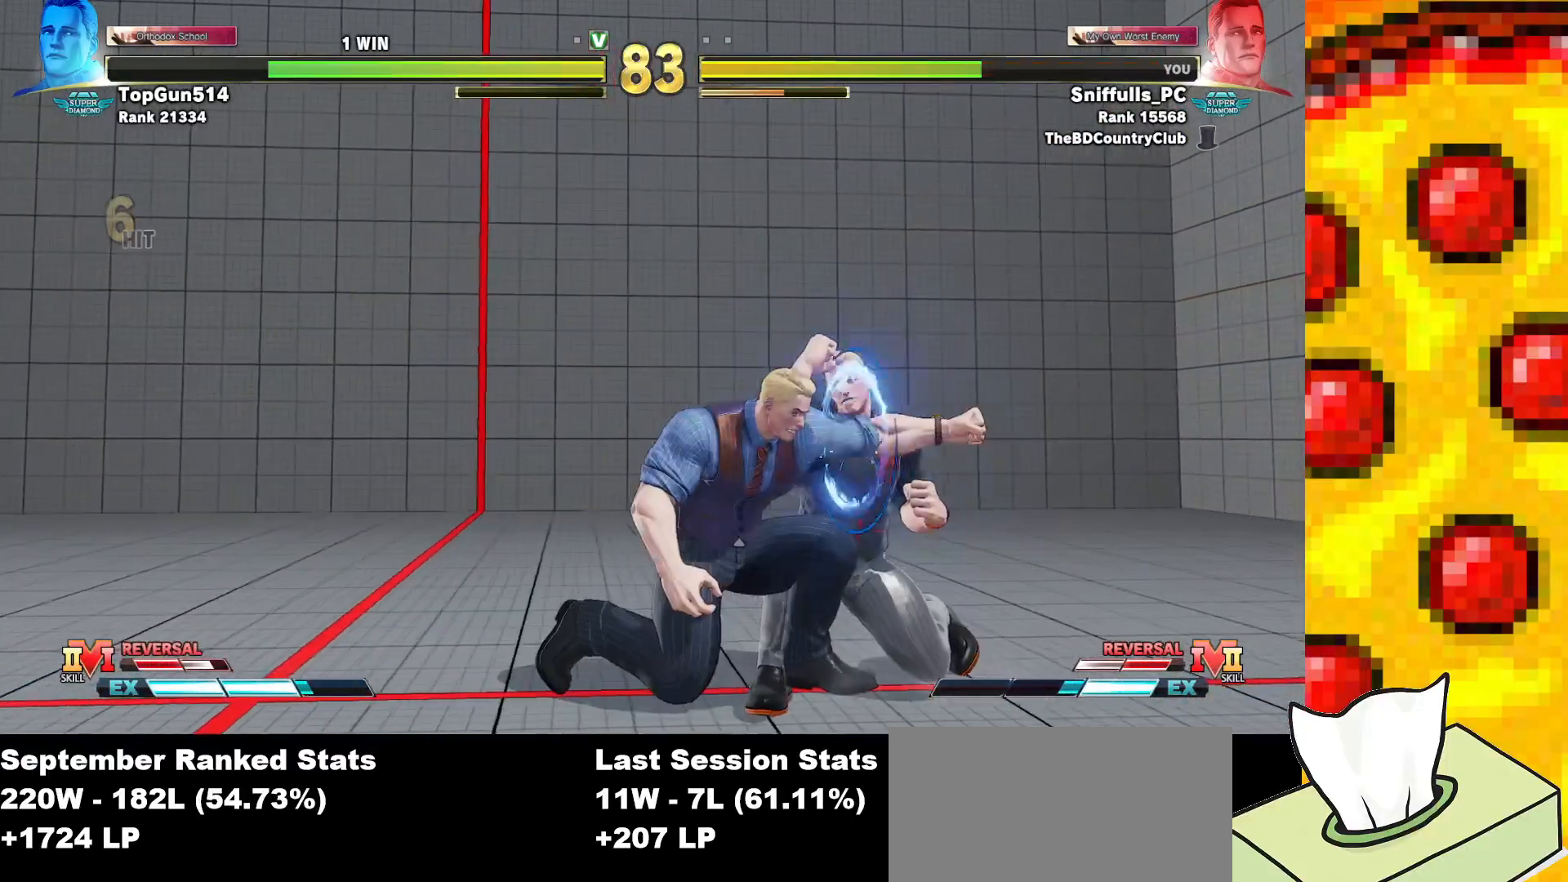
{"buttons": ["DPAD_RIGHT"], "events": [[133, "CROSS", "up"], [133, "SQUARE", "up"], [200, "DPAD_DOWN", "up"]]}
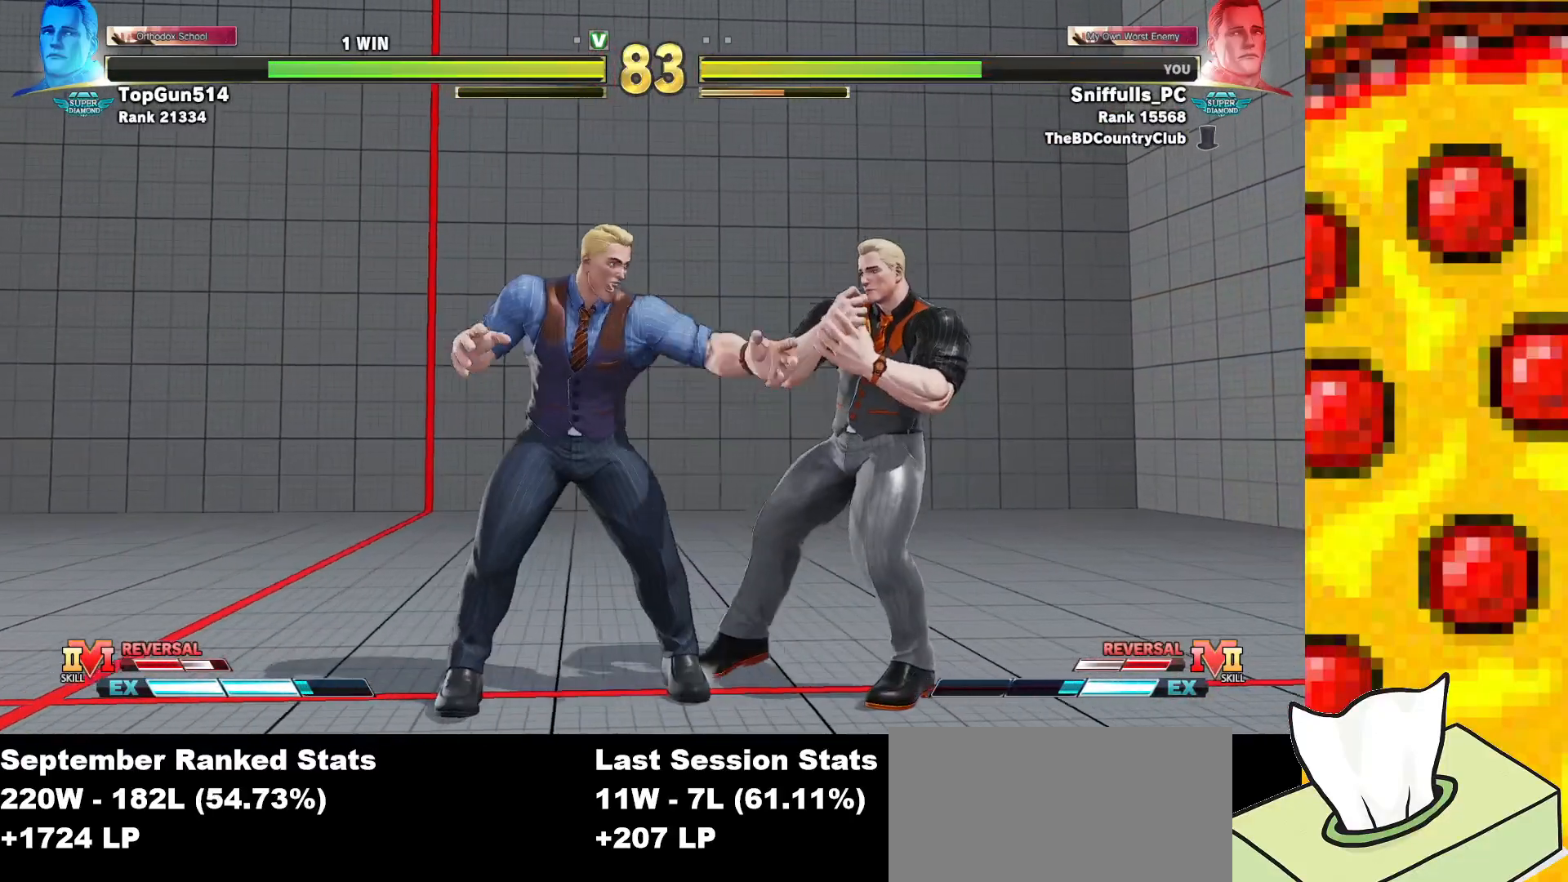
{"buttons": ["DPAD_DOWN", "DPAD_RIGHT"], "events": [[150, "DPAD_DOWN", "down"]]}
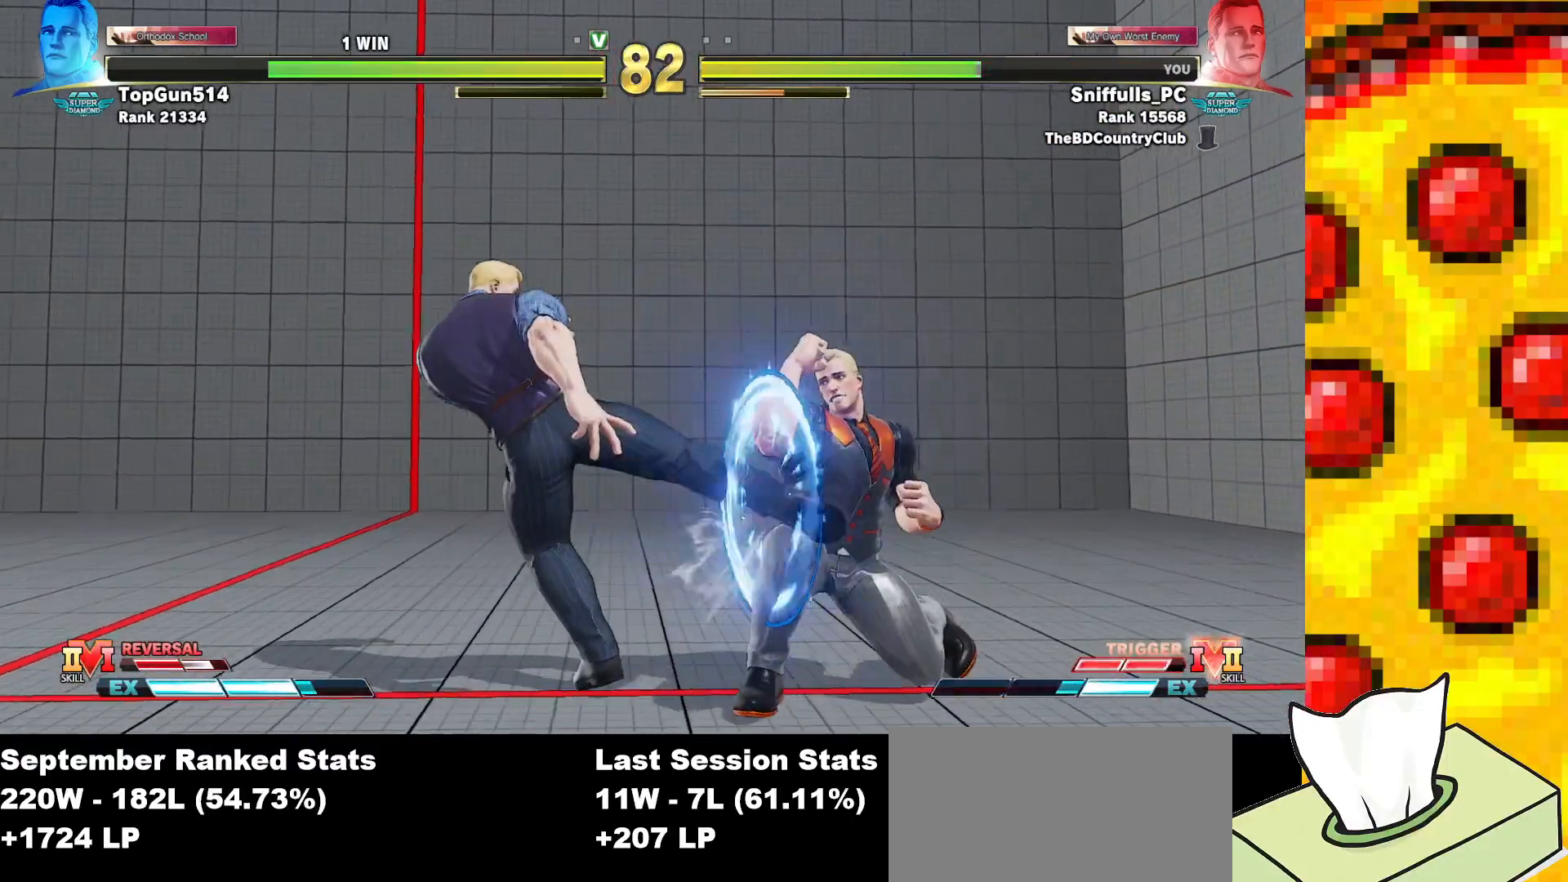
{"buttons": ["DPAD_UP", "DPAD_LEFT"], "events": [[33, "DPAD_DOWN", "up"], [33, "DPAD_UP", "down"], [133, "DPAD_DOWN", "down"], [133, "DPAD_UP", "up"], [250, "DPAD_RIGHT", "up"], [267, "DPAD_DOWN", "up"], [267, "DPAD_UP", "down"], [283, "DPAD_LEFT", "down"]]}
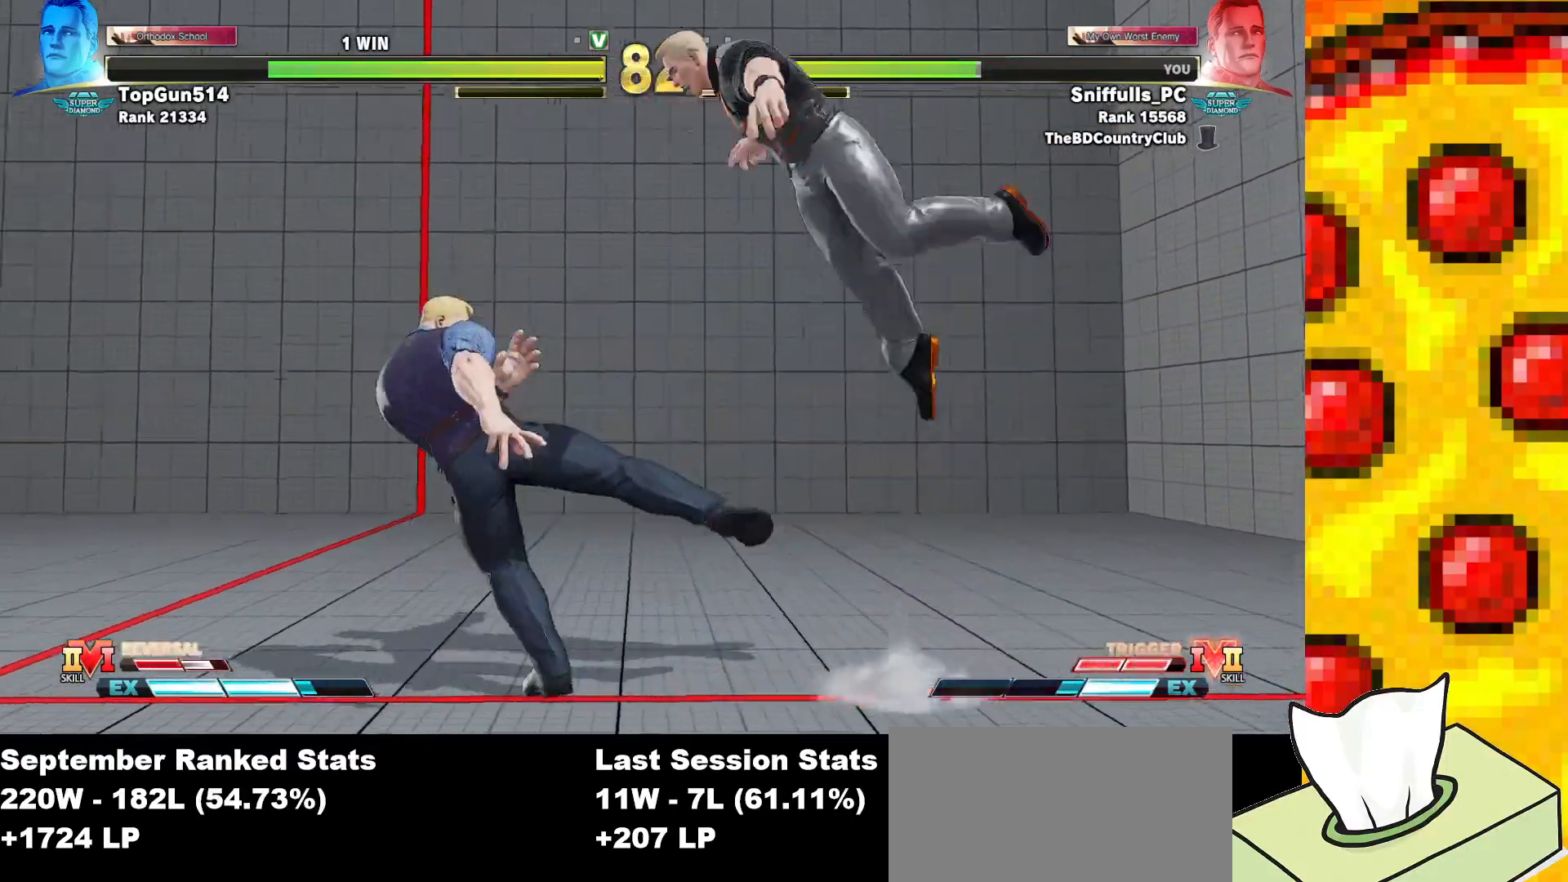
{"buttons": ["DPAD_DOWN", "DPAD_RIGHT"], "events": [[150, "DPAD_UP", "up"], [167, "DPAD_LEFT", "up"], [300, "CIRCLE", "down"], [433, "DPAD_DOWN", "down"], [467, "CIRCLE", "up"], [467, "DPAD_RIGHT", "down"]]}
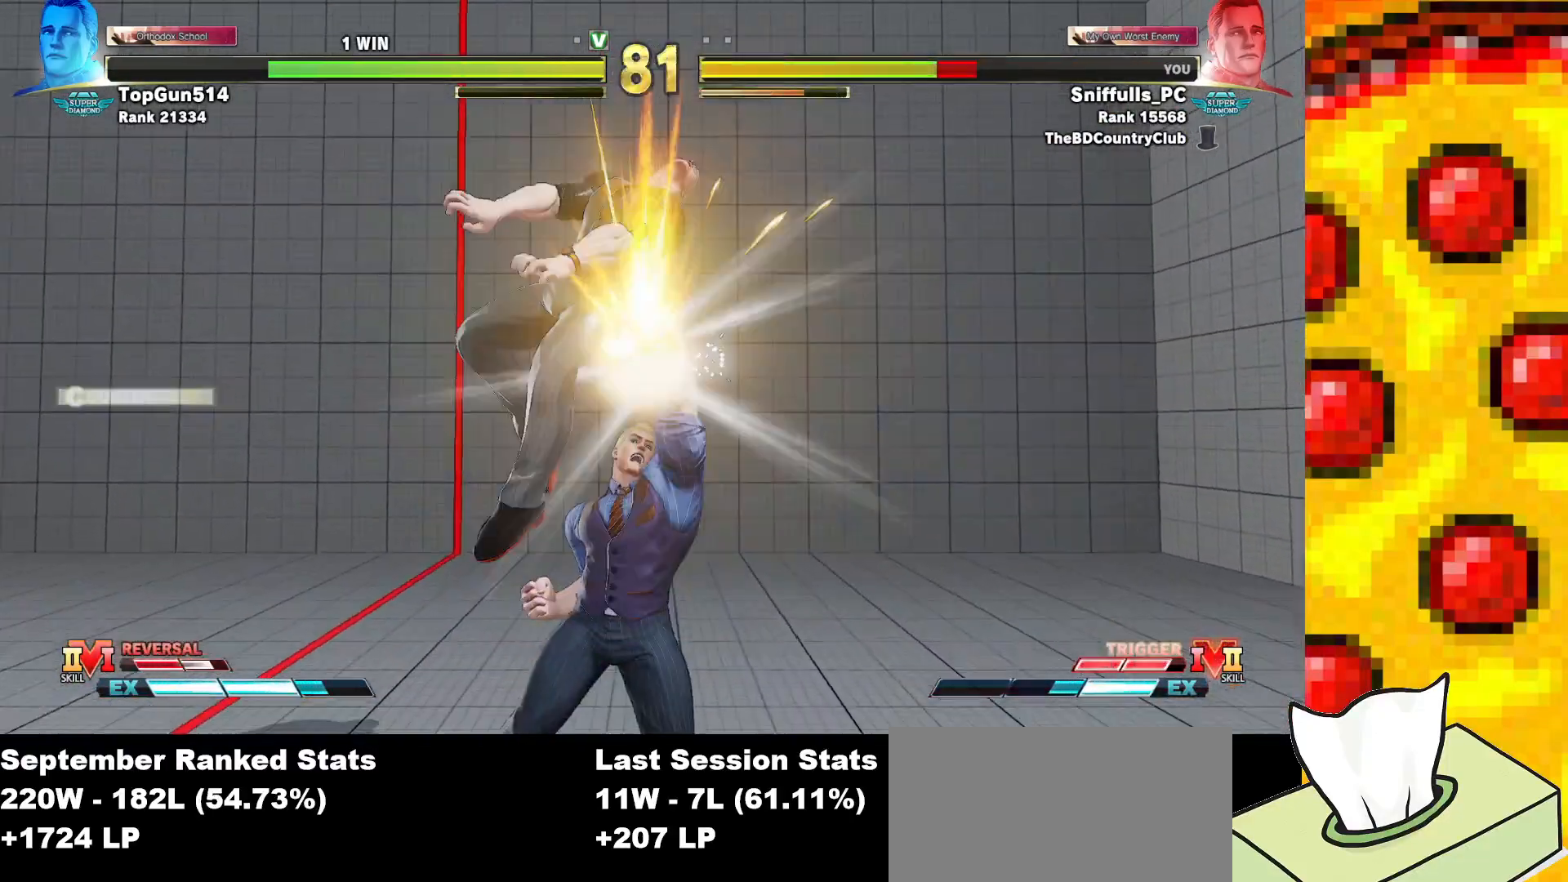
{"buttons": ["DPAD_DOWN", "DPAD_RIGHT"], "events": [[250, "DPAD_RIGHT", "up"], [317, "DPAD_DOWN", "up"], [500, "DPAD_DOWN", "down"], [500, "DPAD_RIGHT", "down"]]}
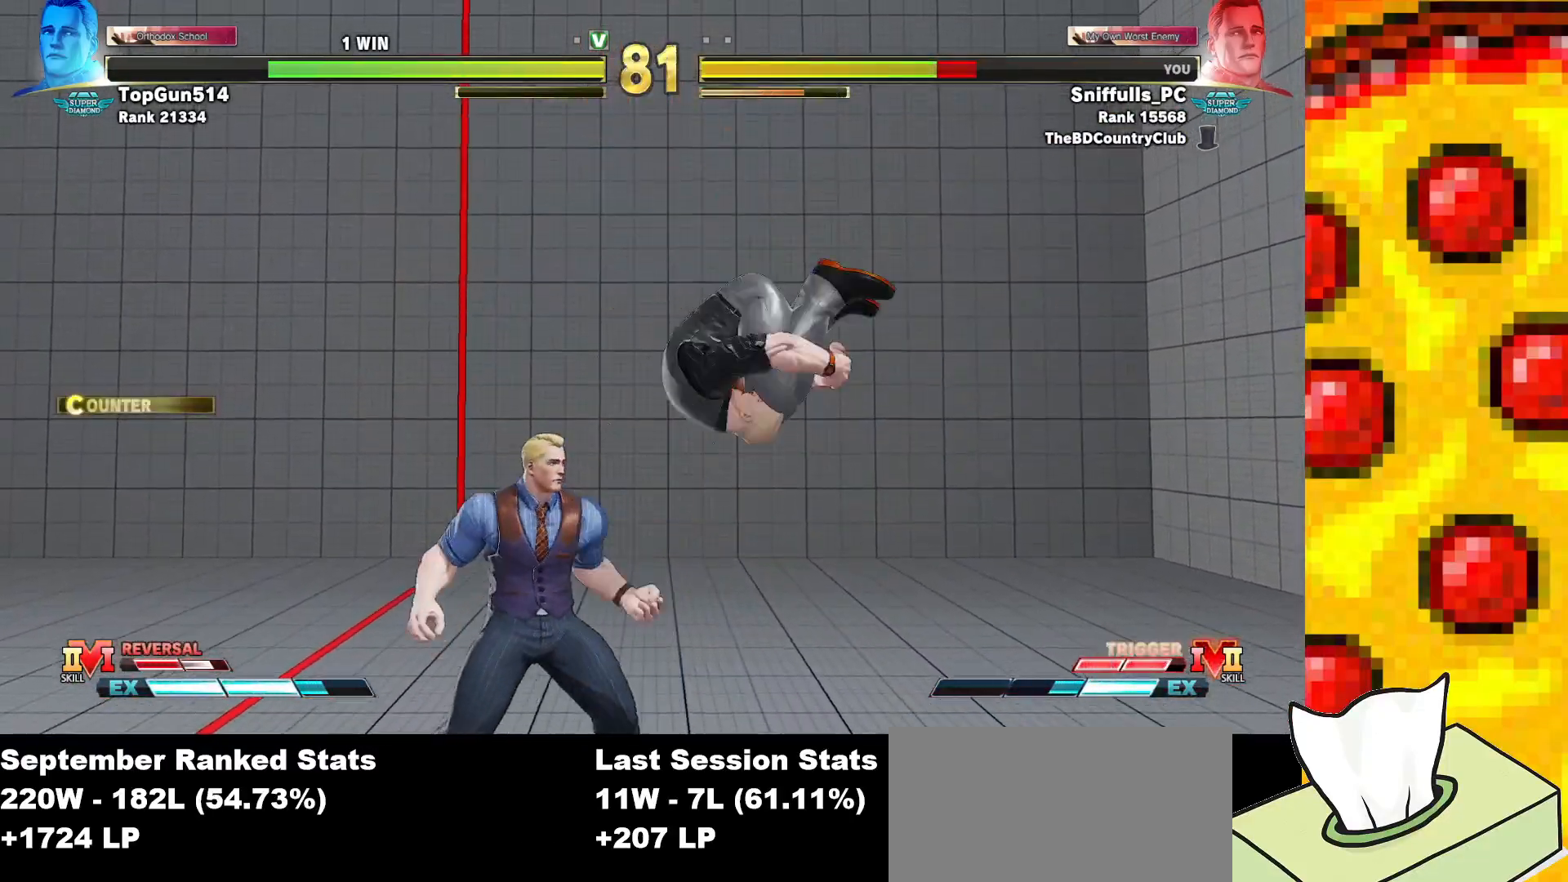
{"buttons": ["DPAD_DOWN", "DPAD_RIGHT"], "events": [[300, "SQUARE", "down"], [467, "SQUARE", "up"]]}